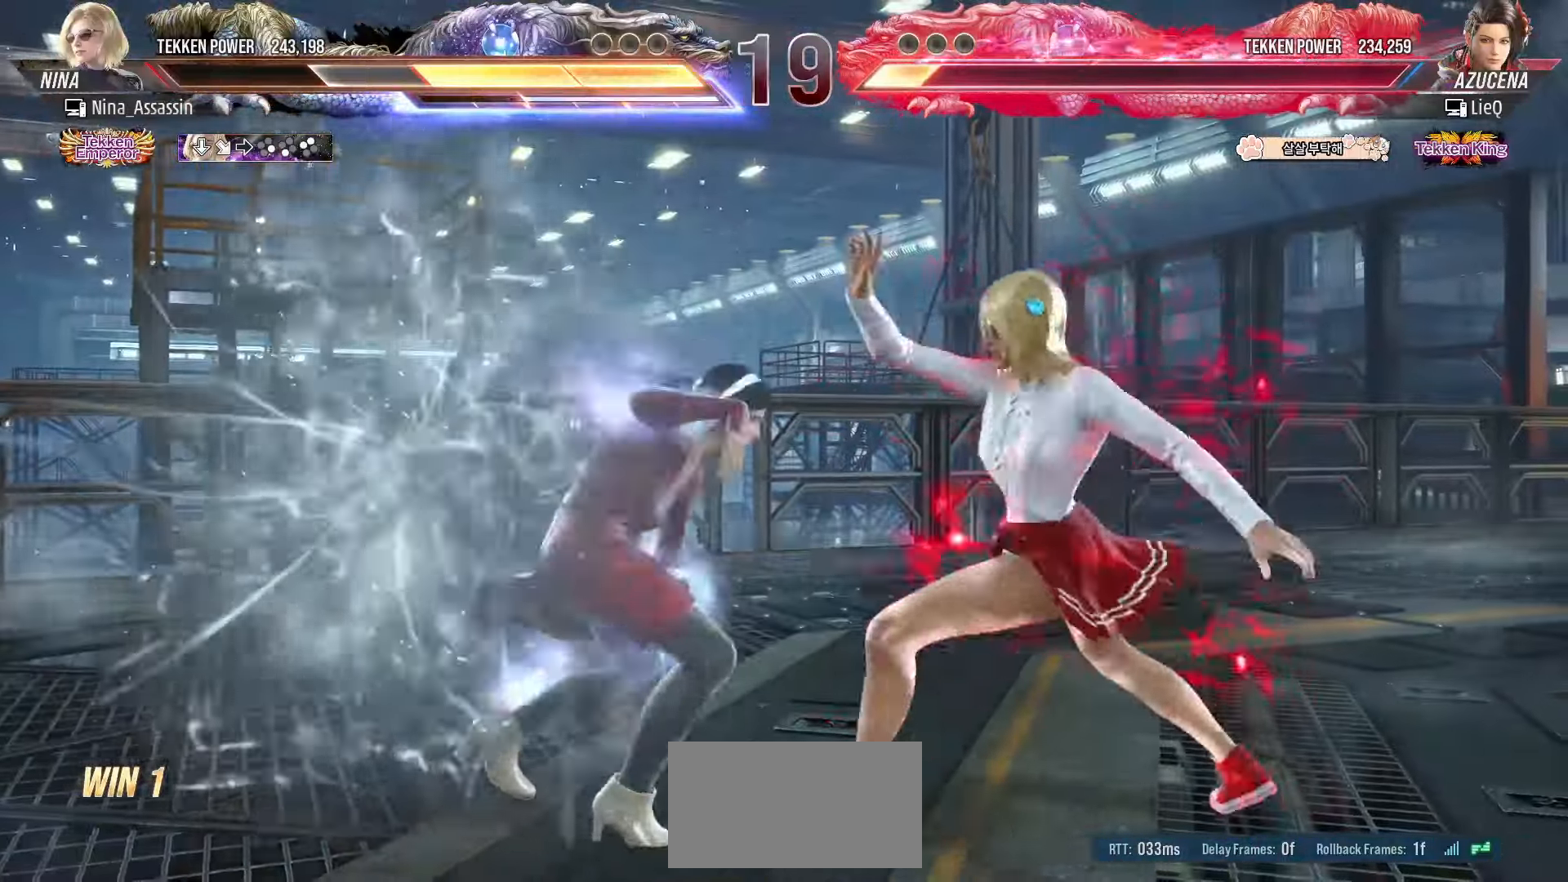
Gameplay with a controller (arcade stick); each line is a JSON object with the inputs held at the frame after it. "events" lists button and stick changes between this image and that frame as [ms after this image, input, new state], when the widget could be followed in between. Not read: L3 R3.
{"buttons": ["TRIANGLE"], "left_stick": "right"}
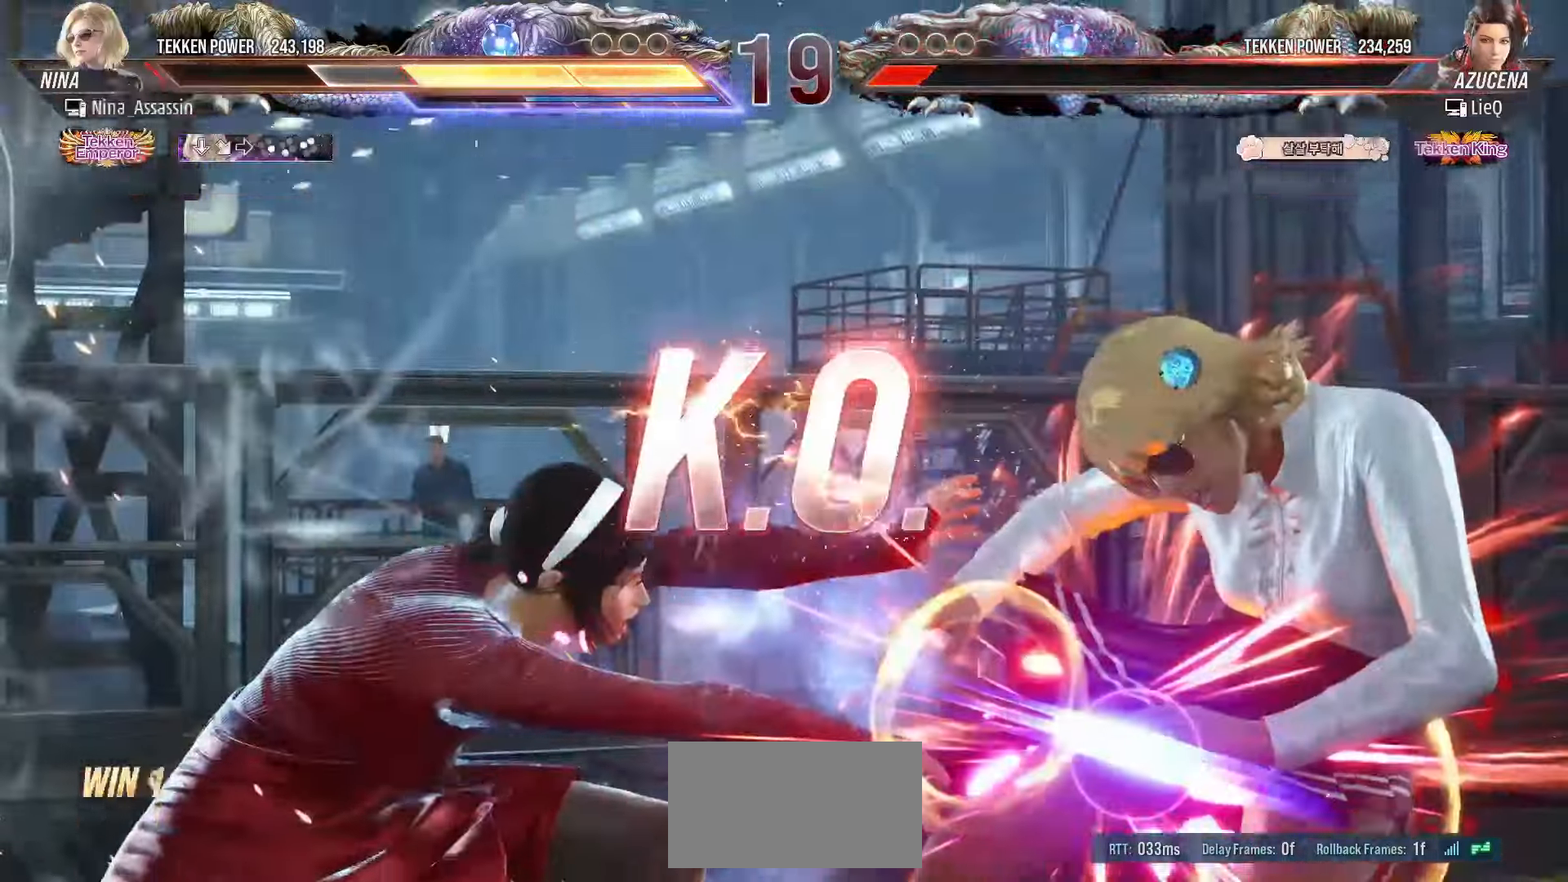
{"buttons": [], "left_stick": "center", "events": [[250, "left_stick", "center"], [267, "TRIANGLE", "up"]]}
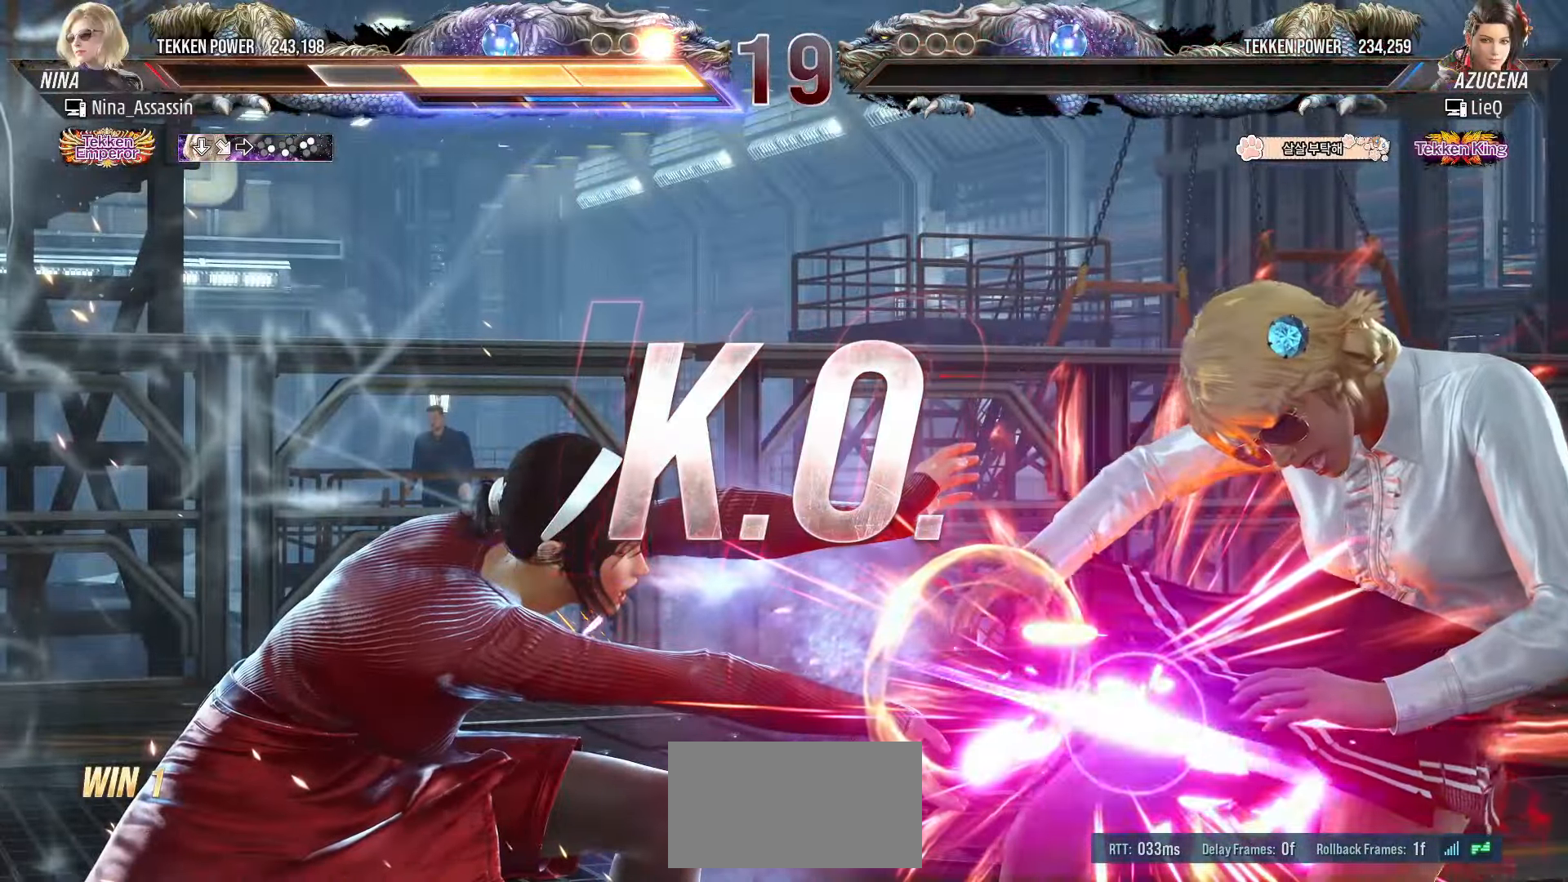
{"buttons": ["START"], "left_stick": "center", "events": [[183, "START", "down"], [283, "START", "up"], [333, "START", "down"], [433, "START", "up"], [500, "START", "down"]]}
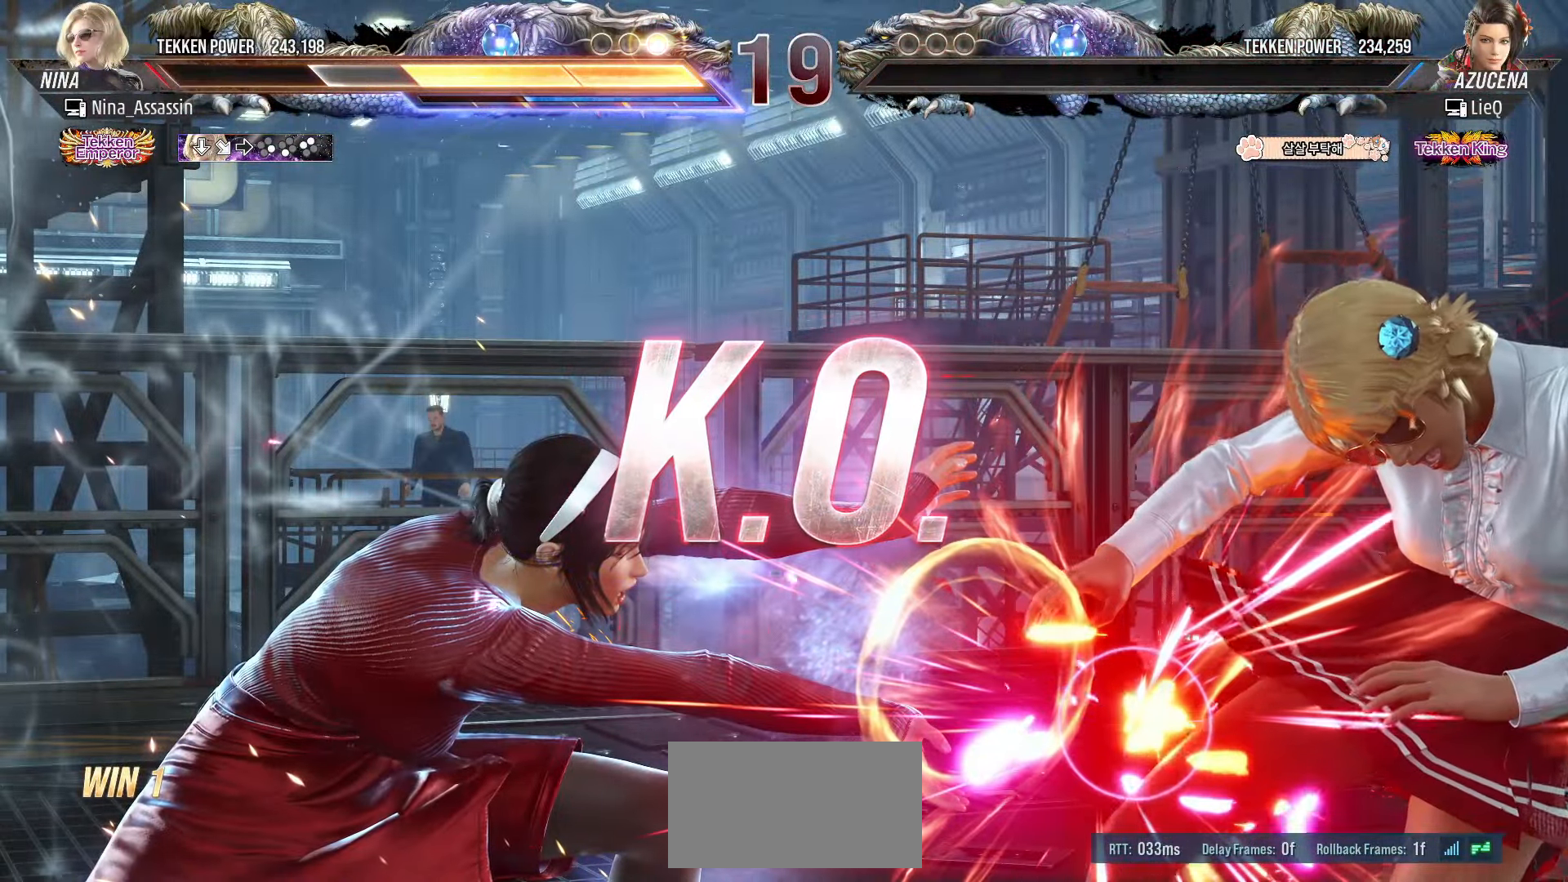
{"buttons": ["START"], "left_stick": "center", "events": [[83, "START", "up"], [150, "START", "down"], [250, "START", "up"], [300, "START", "down"], [400, "START", "up"], [450, "START", "down"]]}
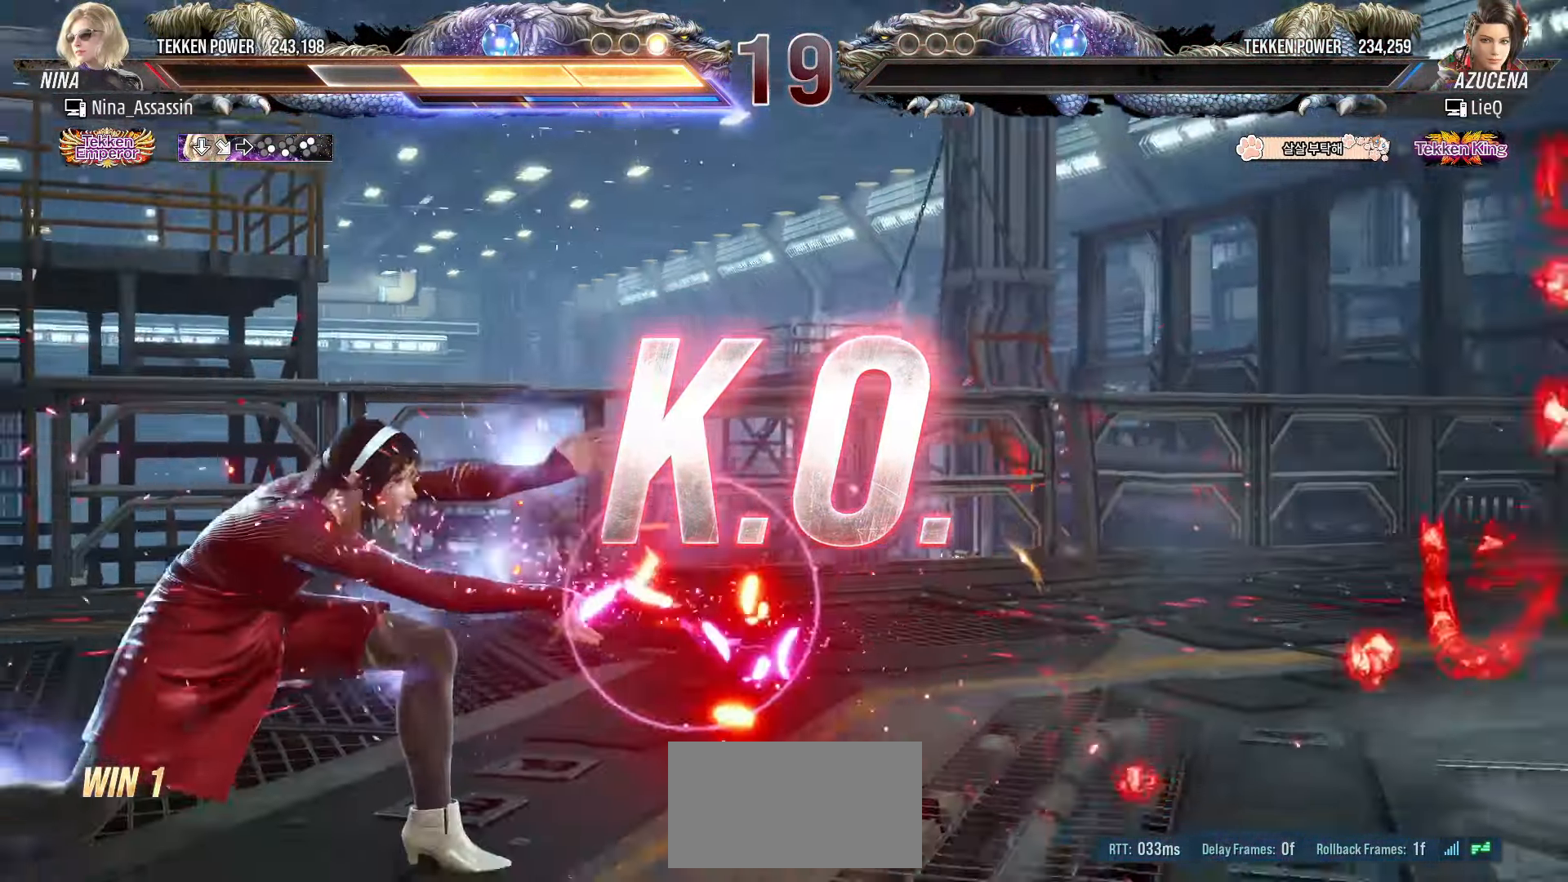
{"buttons": ["START"], "left_stick": "center", "events": [[50, "START", "up"], [100, "START", "down"], [217, "START", "up"], [250, "START", "down"], [367, "START", "up"], [417, "START", "down"]]}
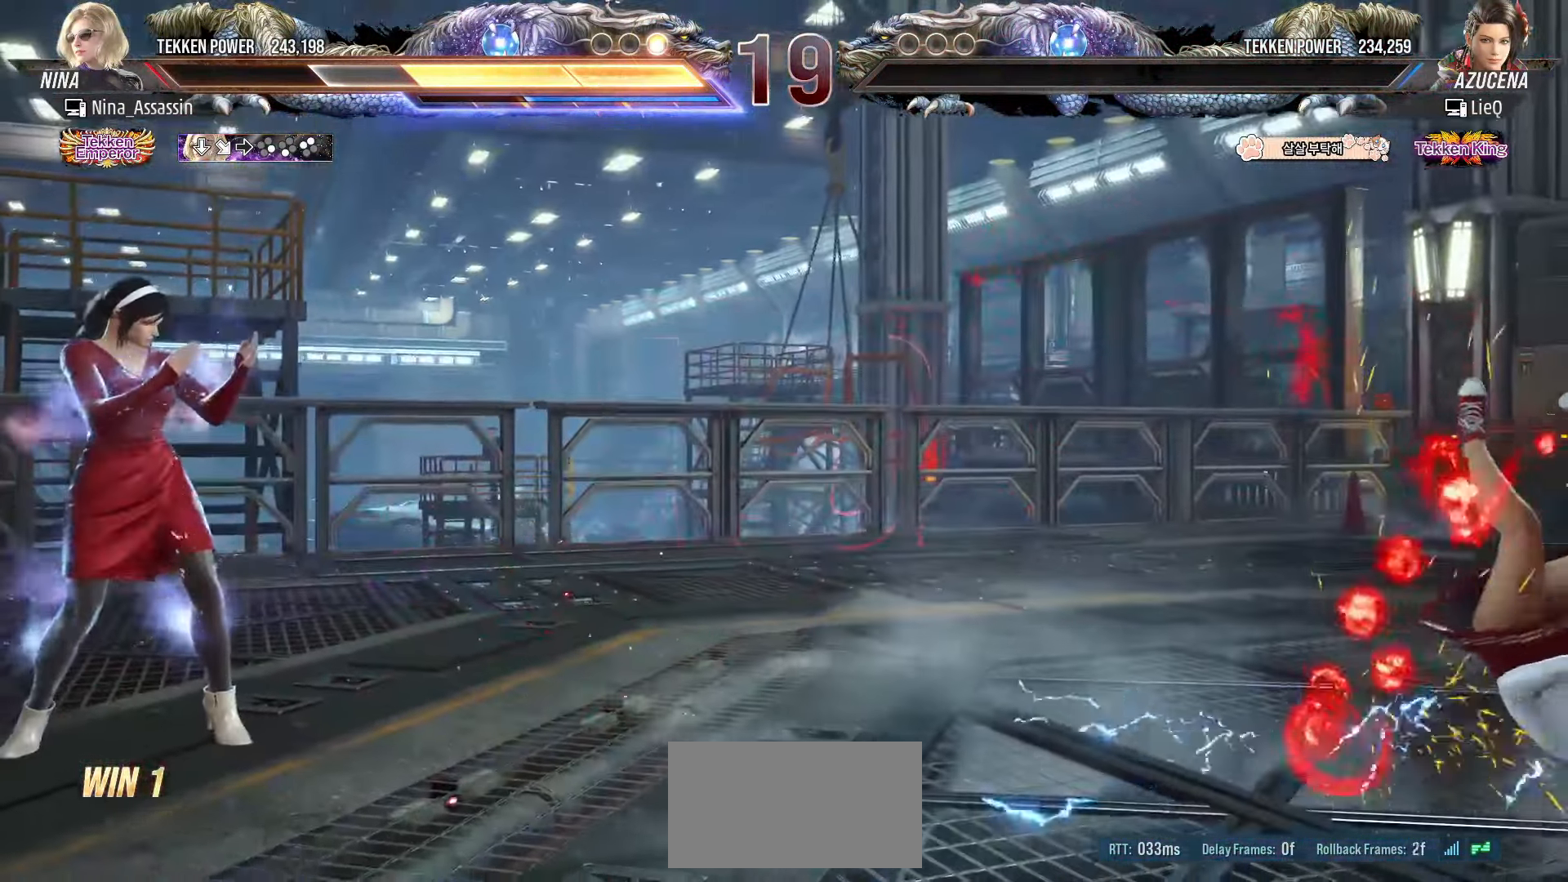
{"buttons": ["START"], "left_stick": "center", "events": [[17, "START", "up"], [67, "START", "down"], [183, "START", "up"], [250, "START", "down"], [350, "START", "up"], [400, "START", "down"]]}
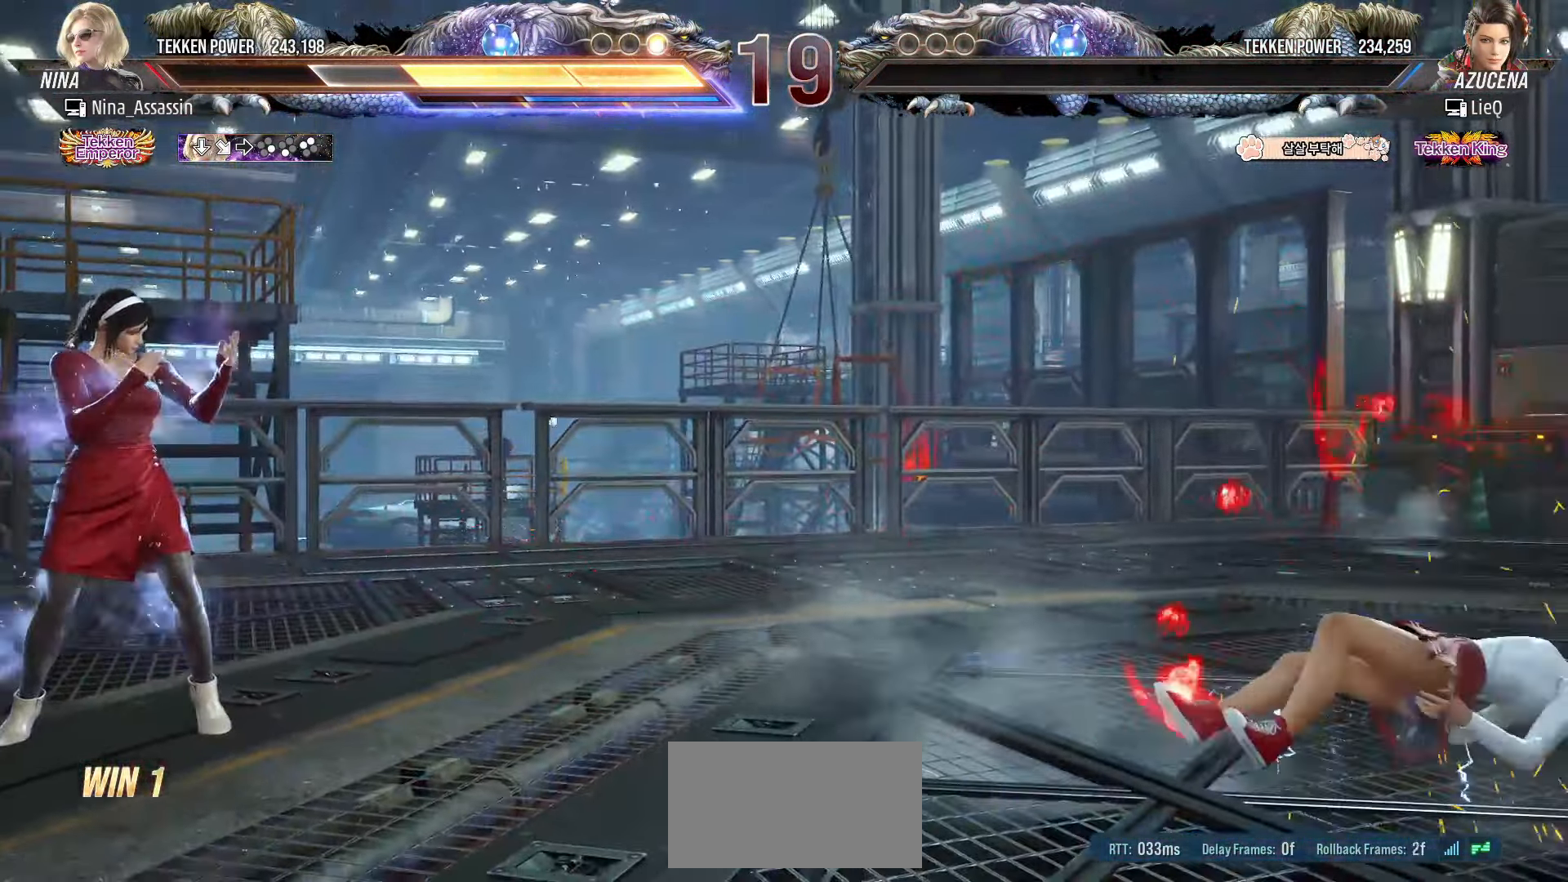
{"buttons": ["START"], "left_stick": "center", "events": [[17, "START", "up"], [50, "START", "down"], [183, "START", "up"], [233, "START", "down"], [350, "START", "up"], [400, "START", "down"]]}
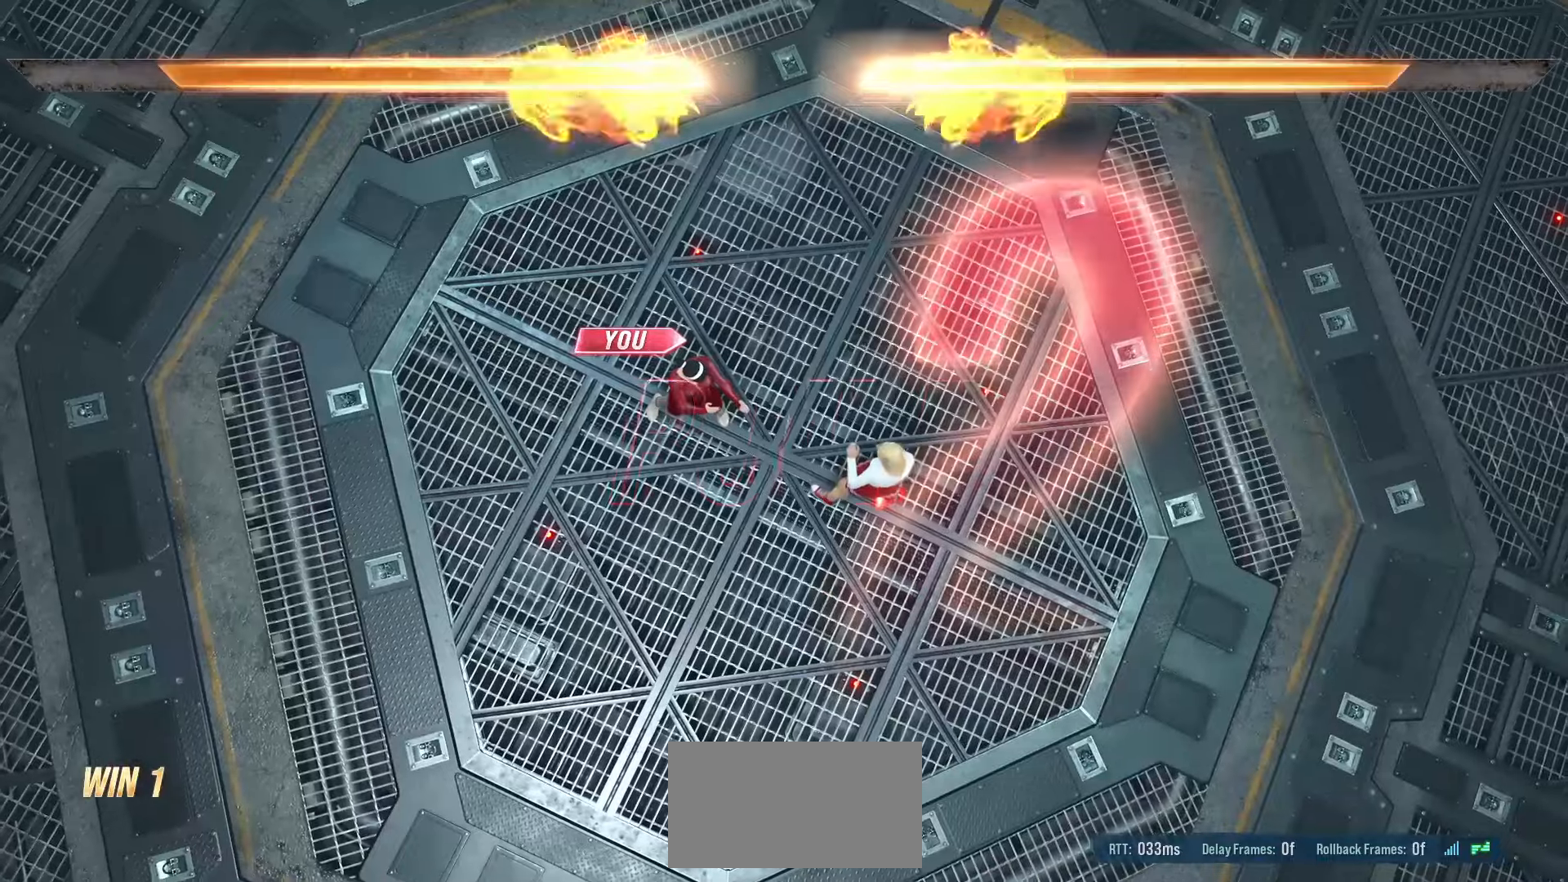
{"buttons": [], "left_stick": "center", "events": [[500, "START", "up"]]}
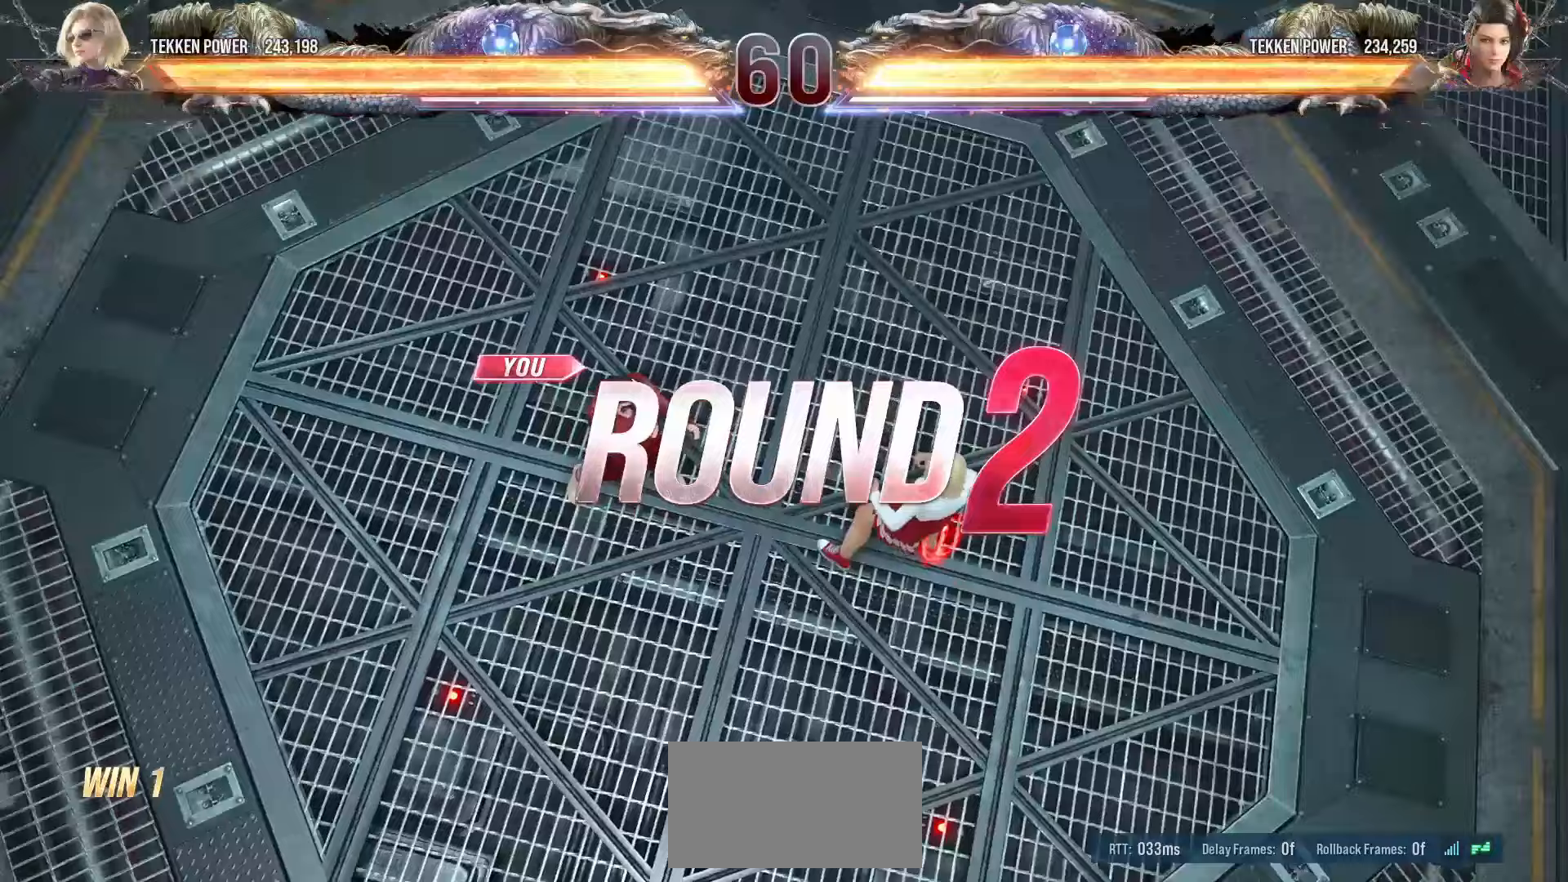
{"buttons": [], "left_stick": "center", "events": [[33, "START", "down"], [167, "START", "up"], [200, "START", "down"], [317, "START", "up"], [383, "START", "down"], [483, "START", "up"]]}
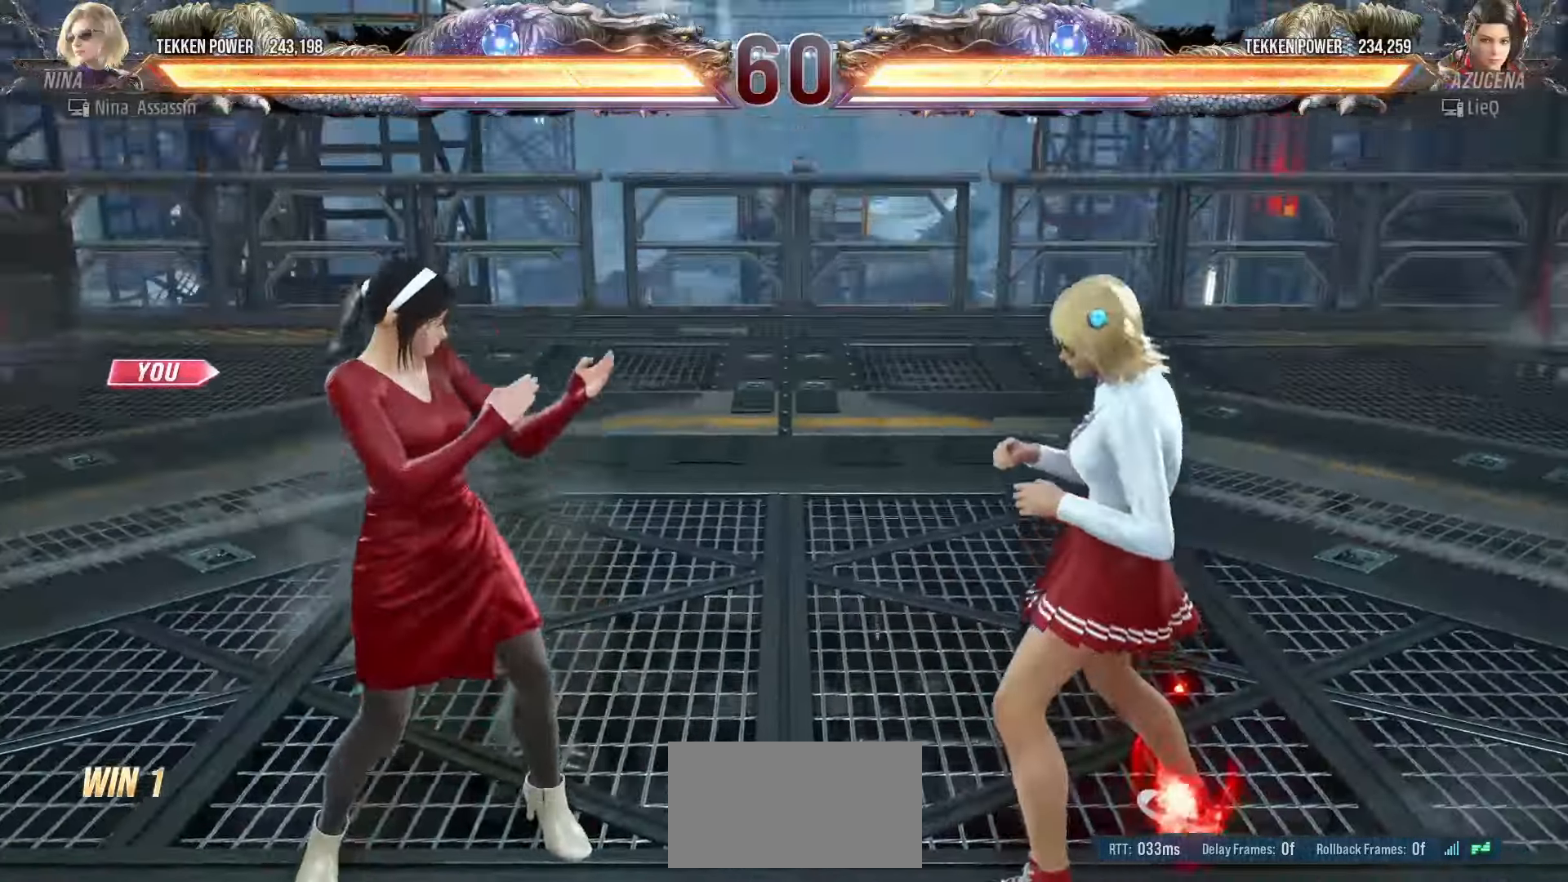
{"buttons": [], "left_stick": "center", "events": [[33, "START", "down"], [117, "START", "up"]]}
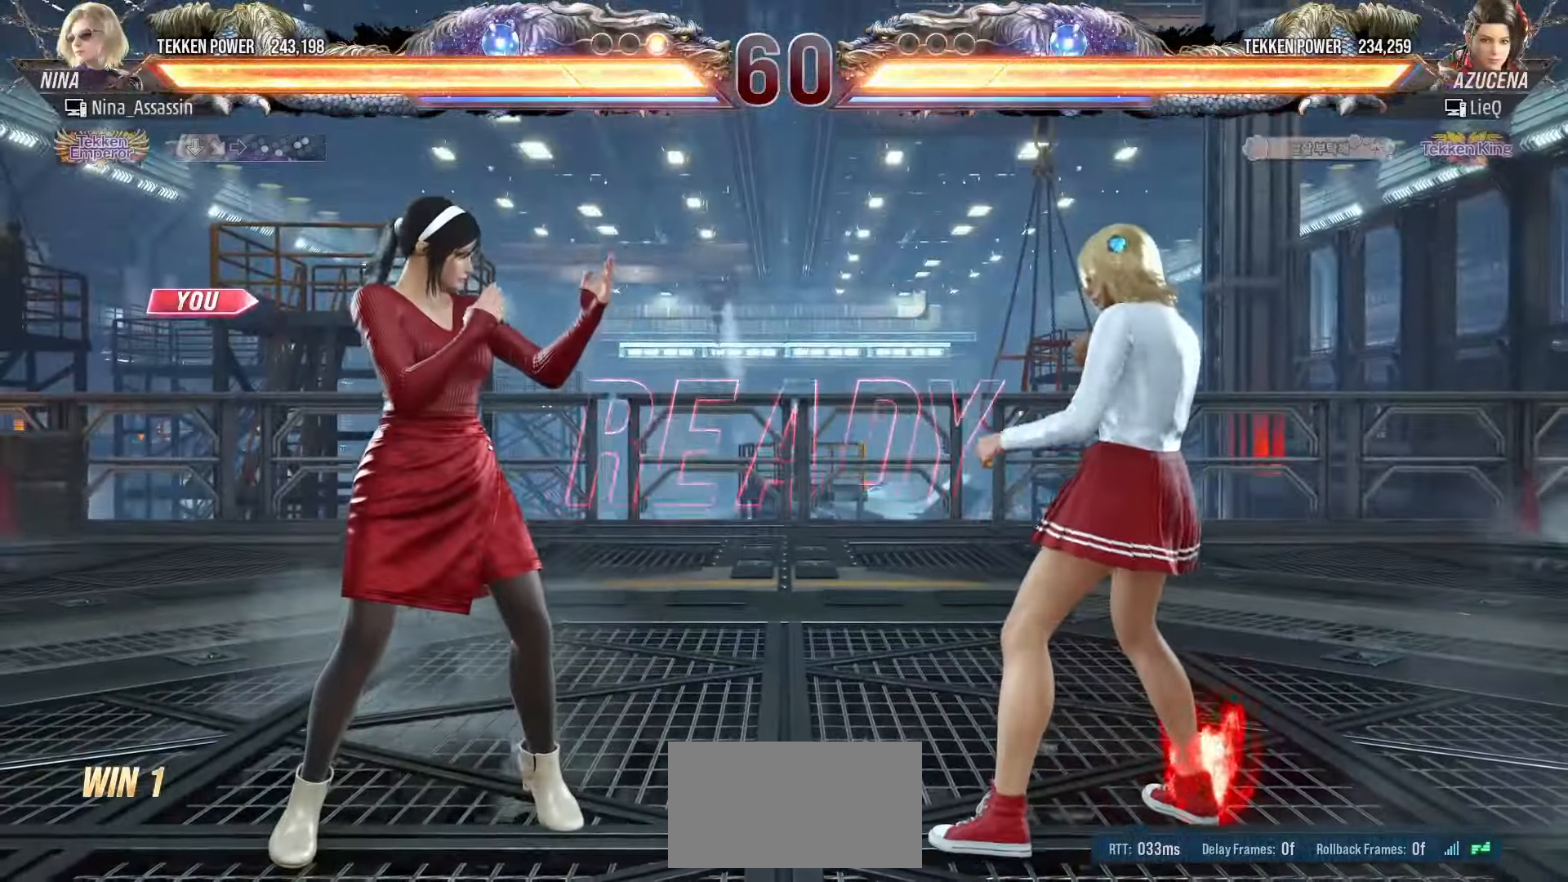
{"buttons": [], "left_stick": "center", "events": []}
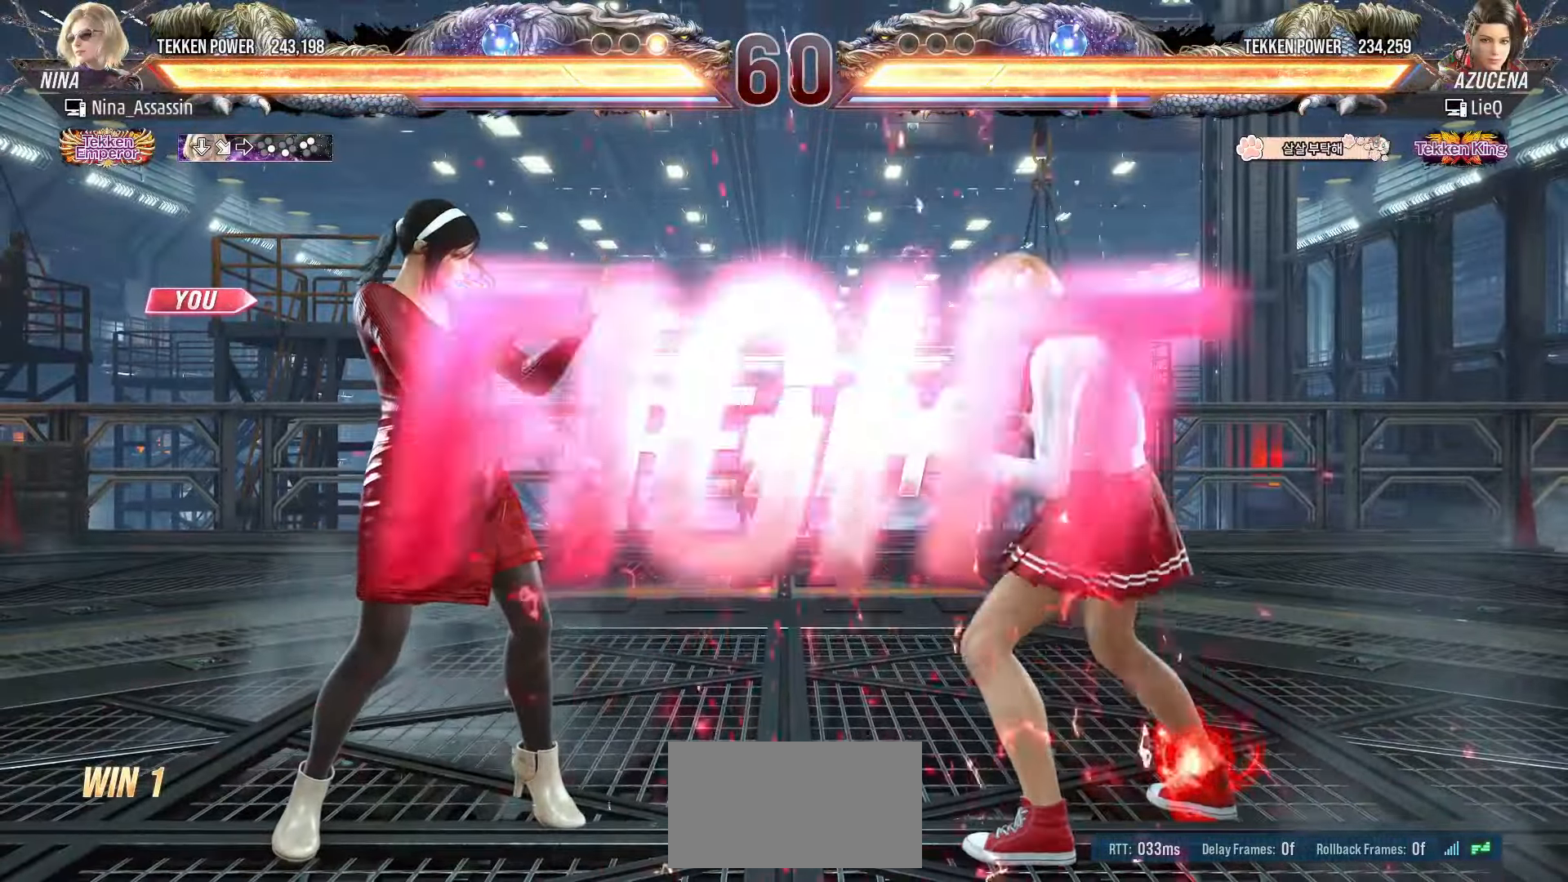
{"buttons": [], "left_stick": "up", "events": [[500, "left_stick", "up"]]}
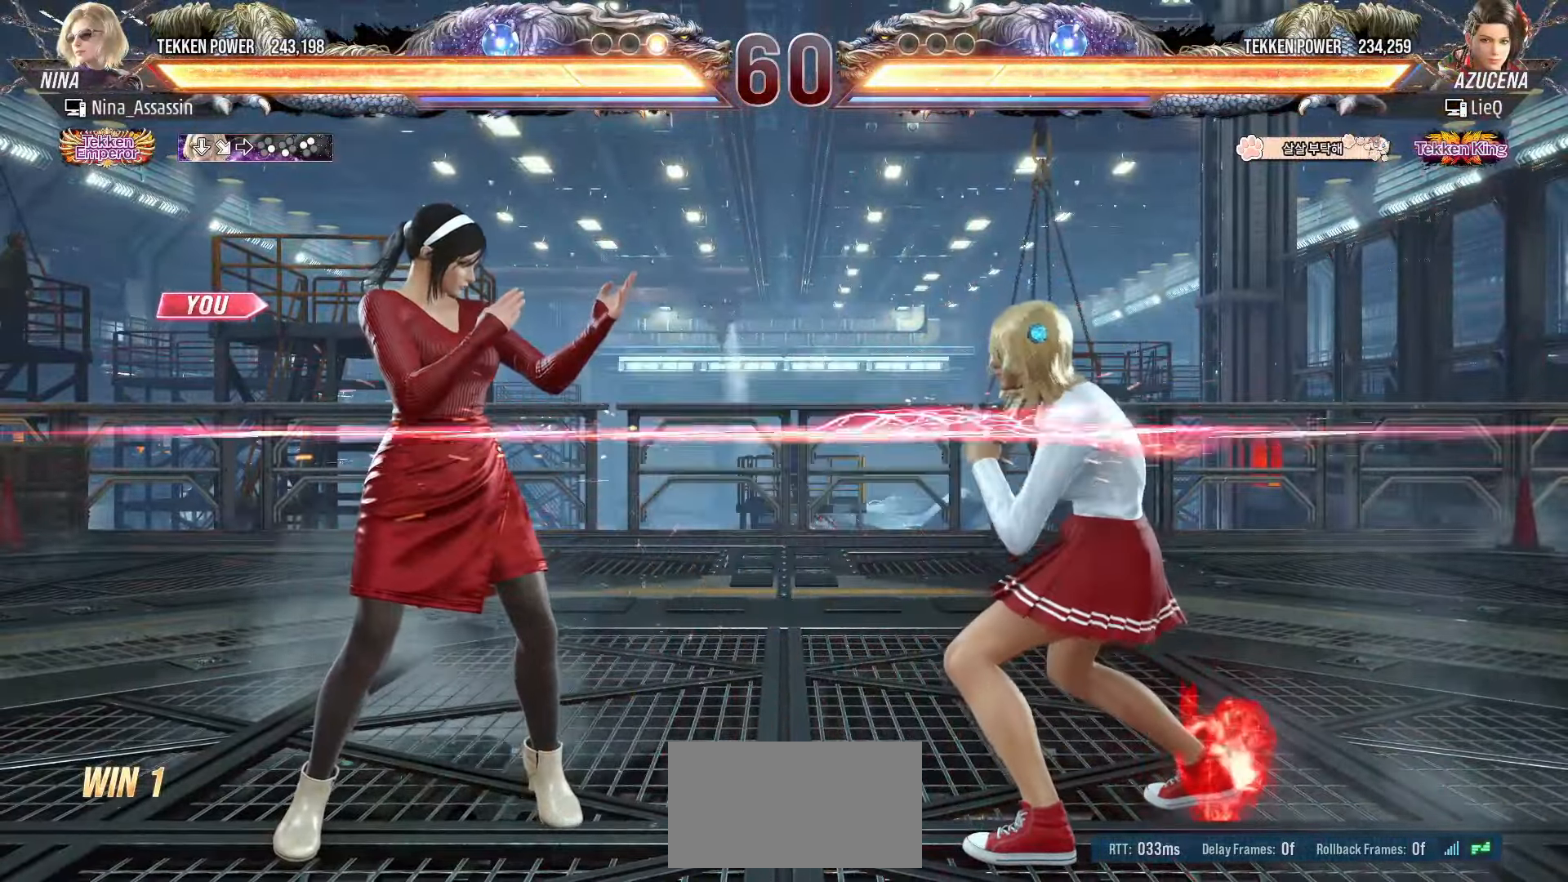
{"buttons": [], "left_stick": "left", "events": [[133, "left_stick", "center"], [300, "left_stick", "left"]]}
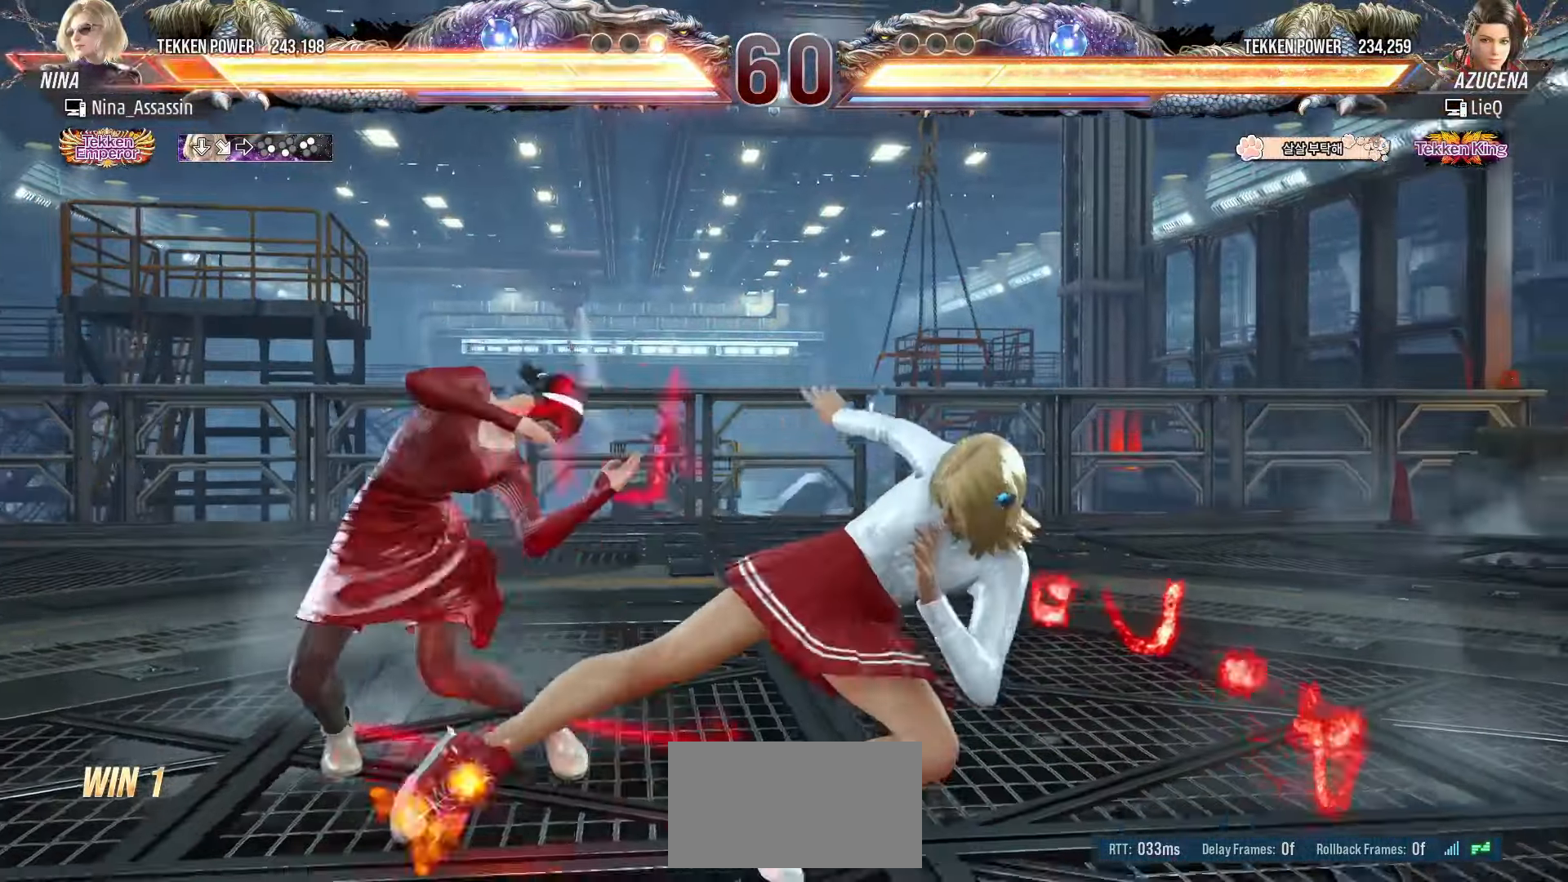
{"buttons": [], "left_stick": "center", "events": [[167, "left_stick", "center"], [400, "left_stick", "up"], [467, "left_stick", "center"]]}
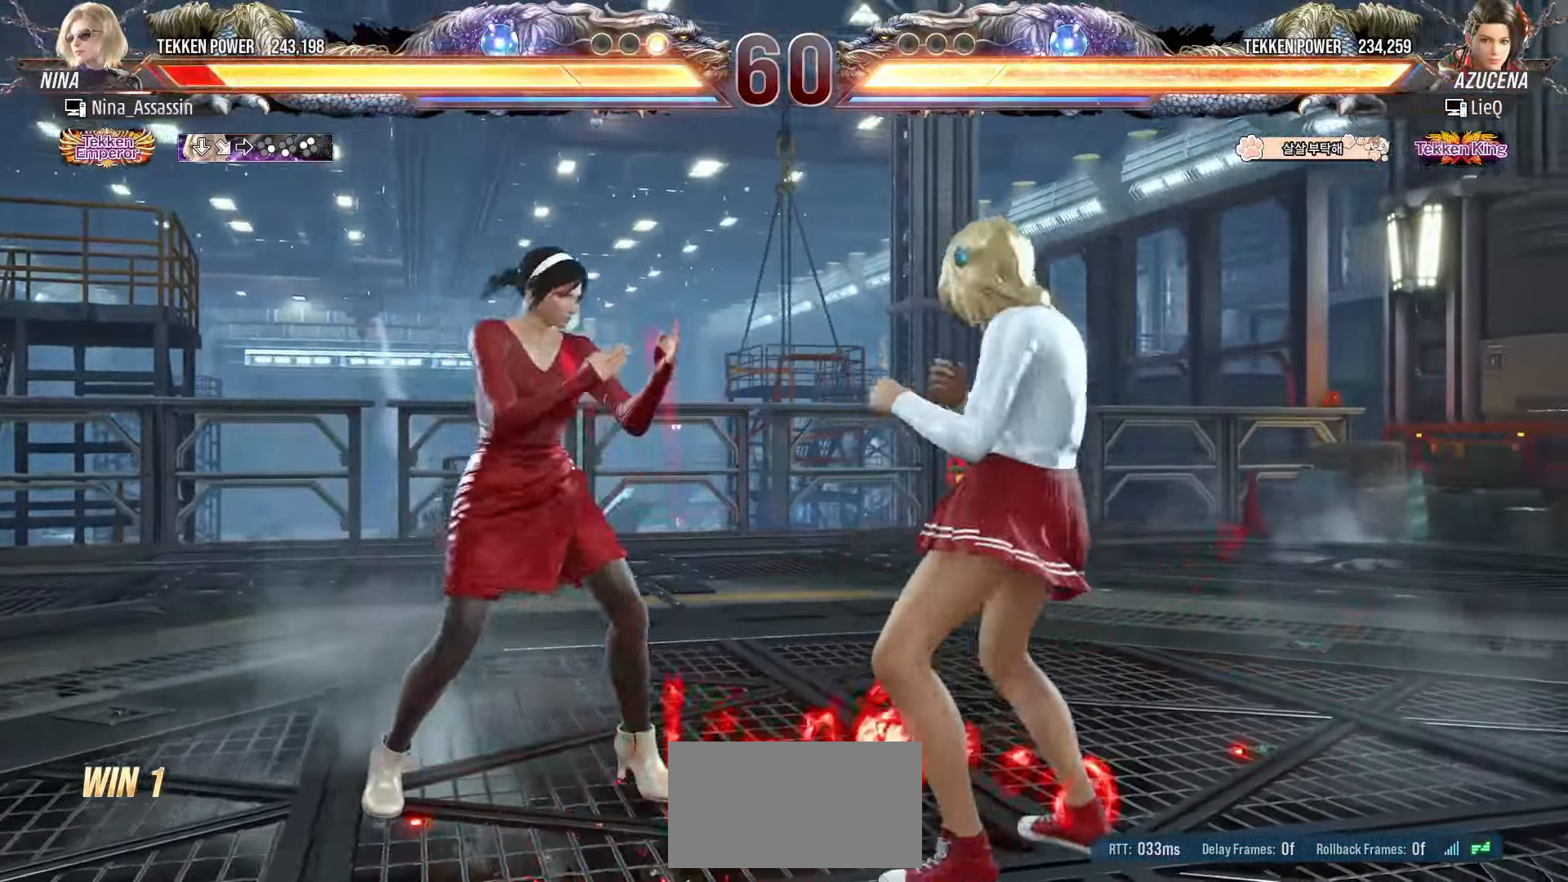
{"buttons": [], "left_stick": "left", "events": [[150, "left_stick", "left"], [217, "left_stick", "center"], [283, "left_stick", "left"]]}
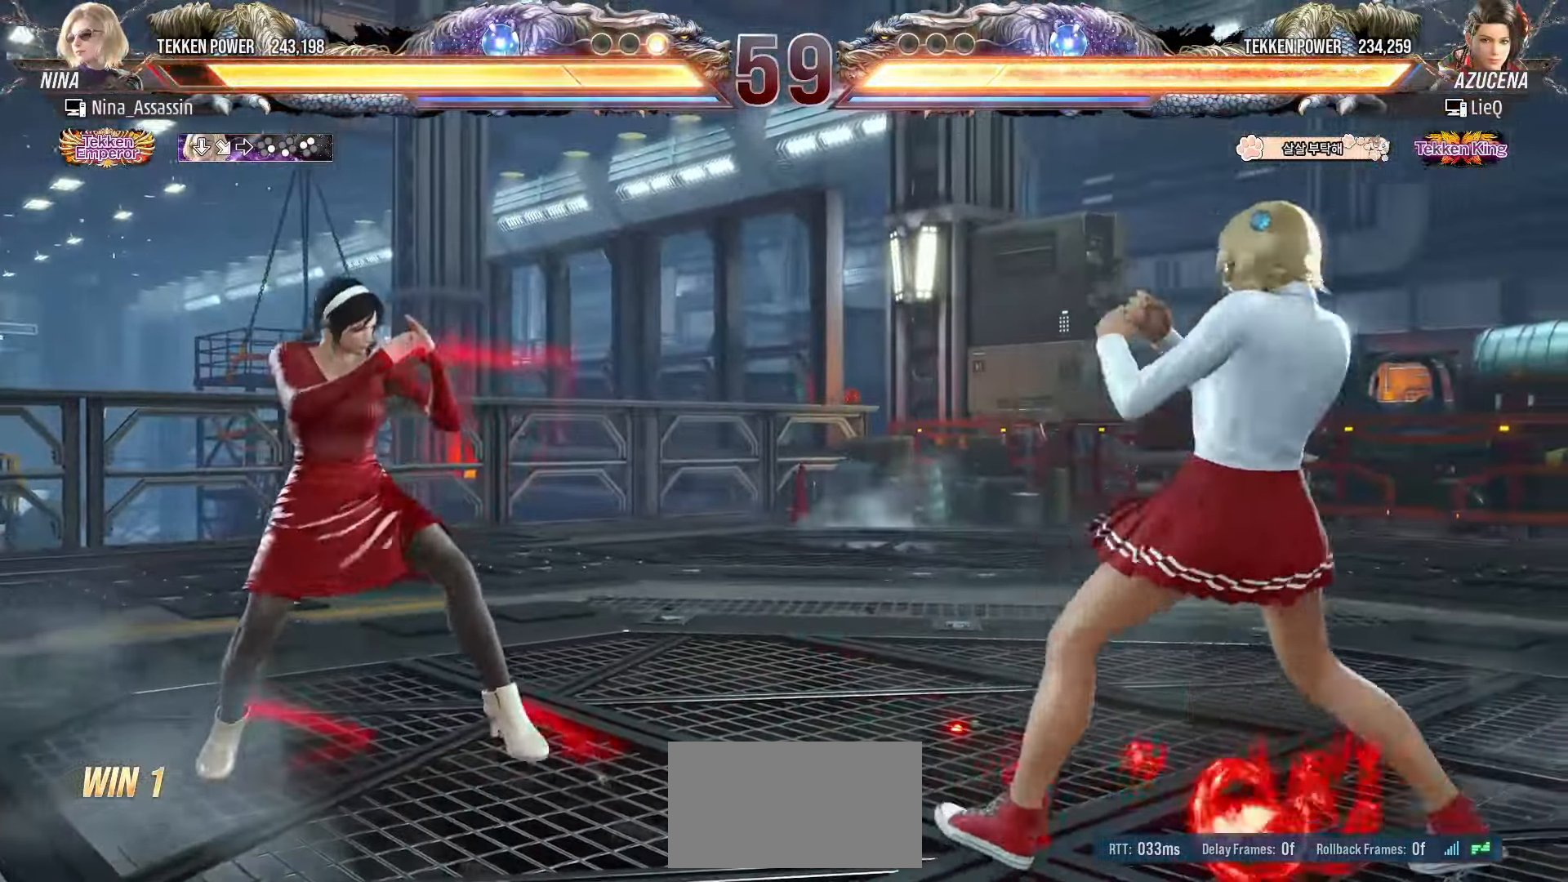
{"buttons": [], "left_stick": "left", "events": [[183, "left_stick", "center"], [283, "left_stick", "up"], [333, "left_stick", "center"], [483, "left_stick", "left"]]}
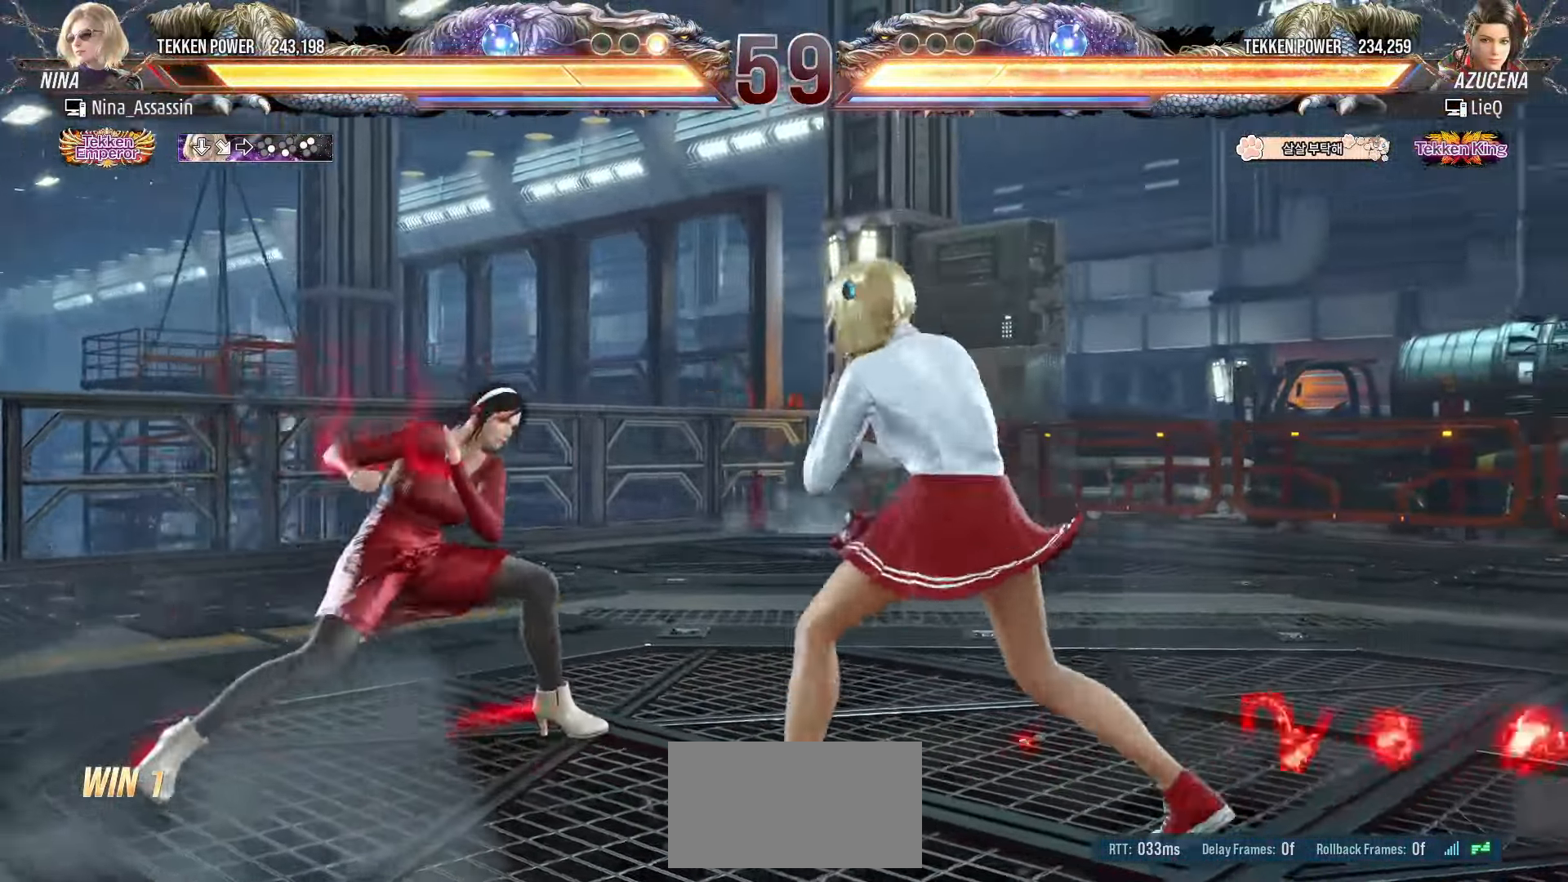
{"buttons": [], "left_stick": "left", "events": [[50, "left_stick", "center"], [117, "left_stick", "left"], [417, "left_stick", "center"], [467, "left_stick", "left"]]}
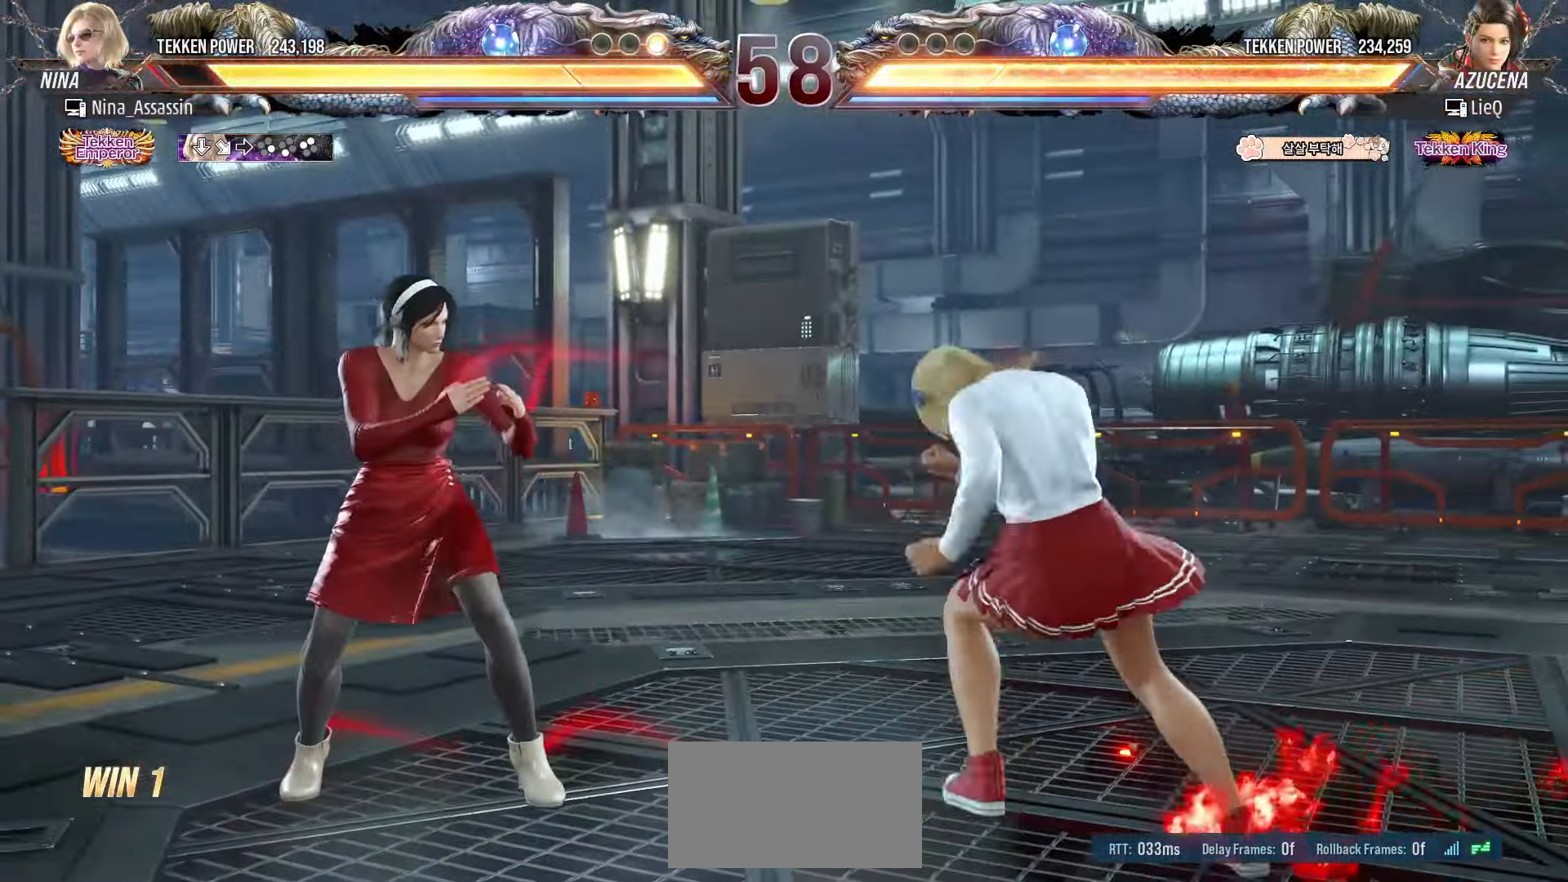
{"buttons": ["SQUARE"], "left_stick": "center", "events": [[117, "left_stick", "down-left"], [217, "left_stick", "left"], [367, "left_stick", "center"], [467, "SQUARE", "down"]]}
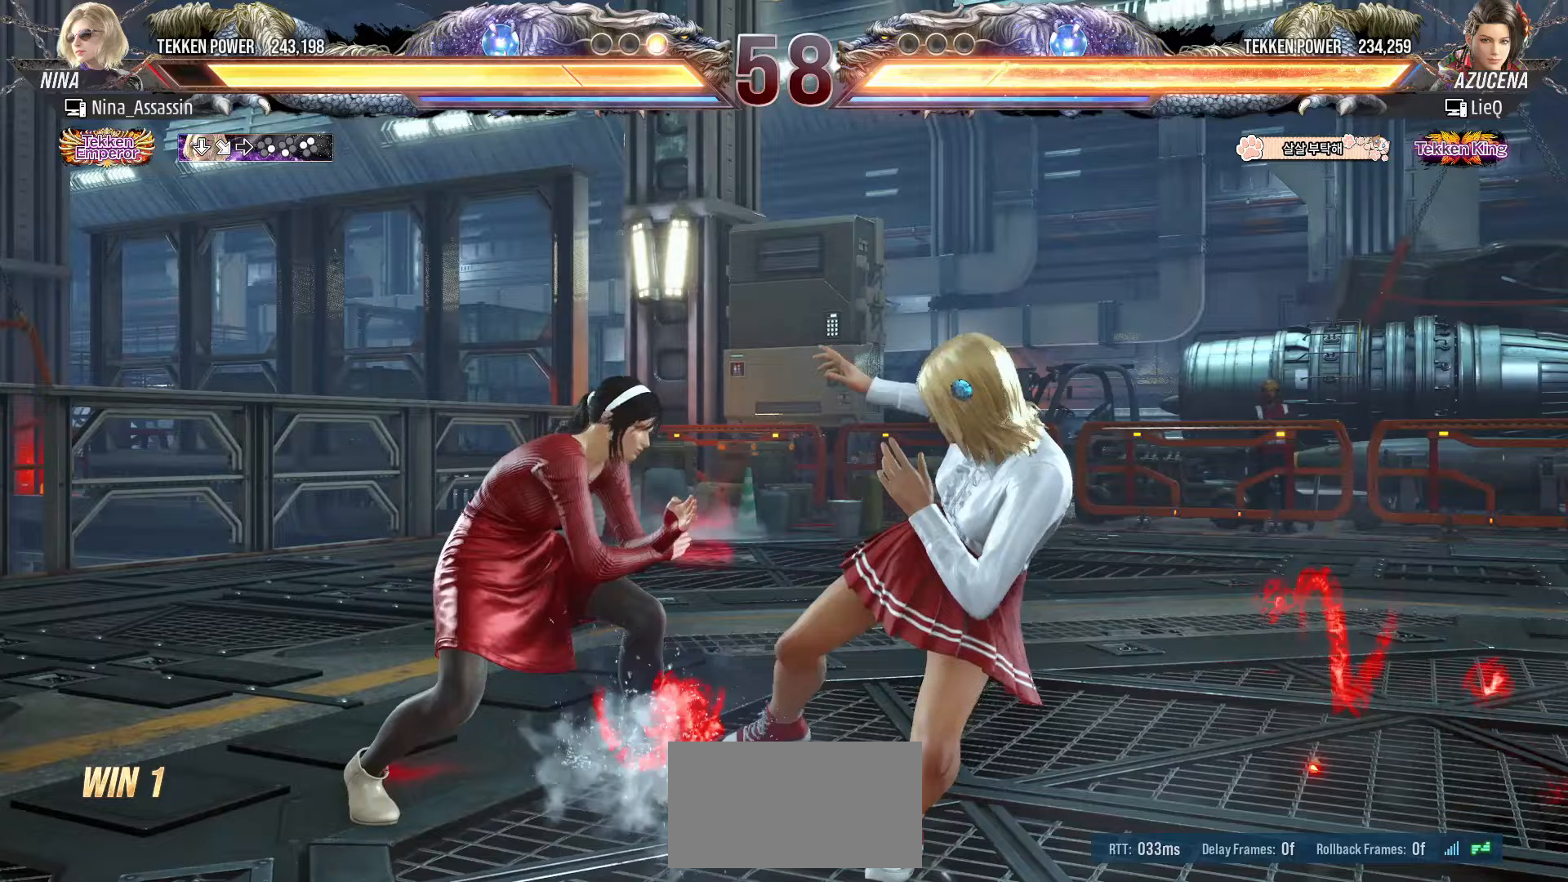
{"buttons": ["SQUARE"], "left_stick": "center", "events": [[17, "SQUARE", "up"], [183, "SQUARE", "down"], [200, "TRIANGLE", "down"], [250, "SQUARE", "up"], [250, "TRIANGLE", "up"], [383, "SQUARE", "down"], [433, "SQUARE", "up"], [483, "SQUARE", "down"]]}
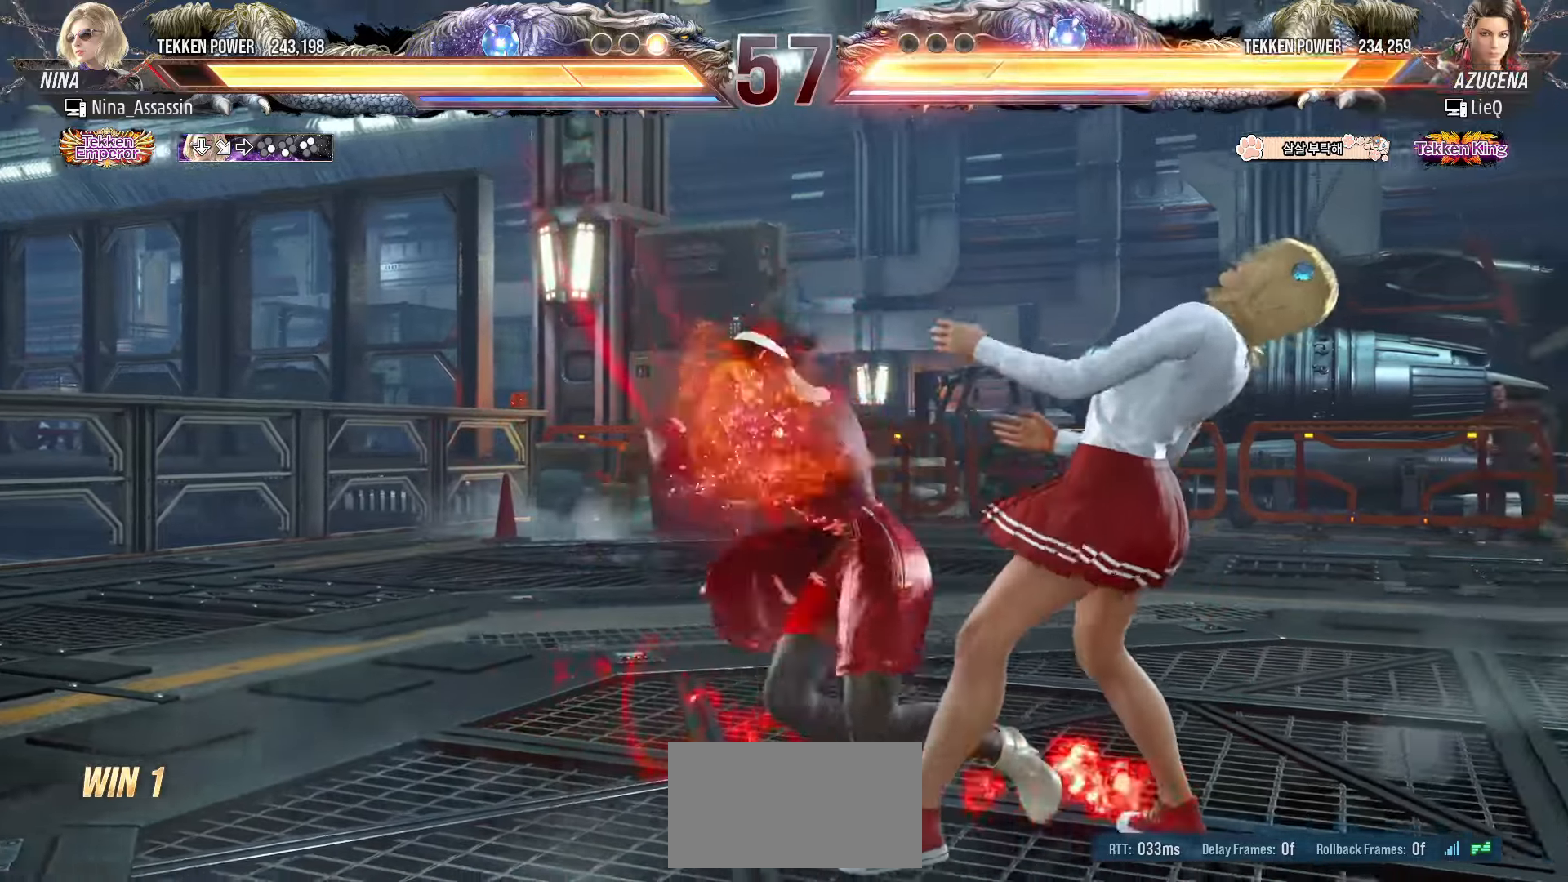
{"buttons": [], "left_stick": "left", "events": [[17, "SQUARE", "up"], [67, "SQUARE", "down"], [100, "SQUARE", "up"], [150, "SQUARE", "down"], [183, "SQUARE", "up"], [217, "SQUARE", "down"], [267, "SQUARE", "up"], [300, "SQUARE", "down"], [333, "SQUARE", "up"], [500, "left_stick", "left"]]}
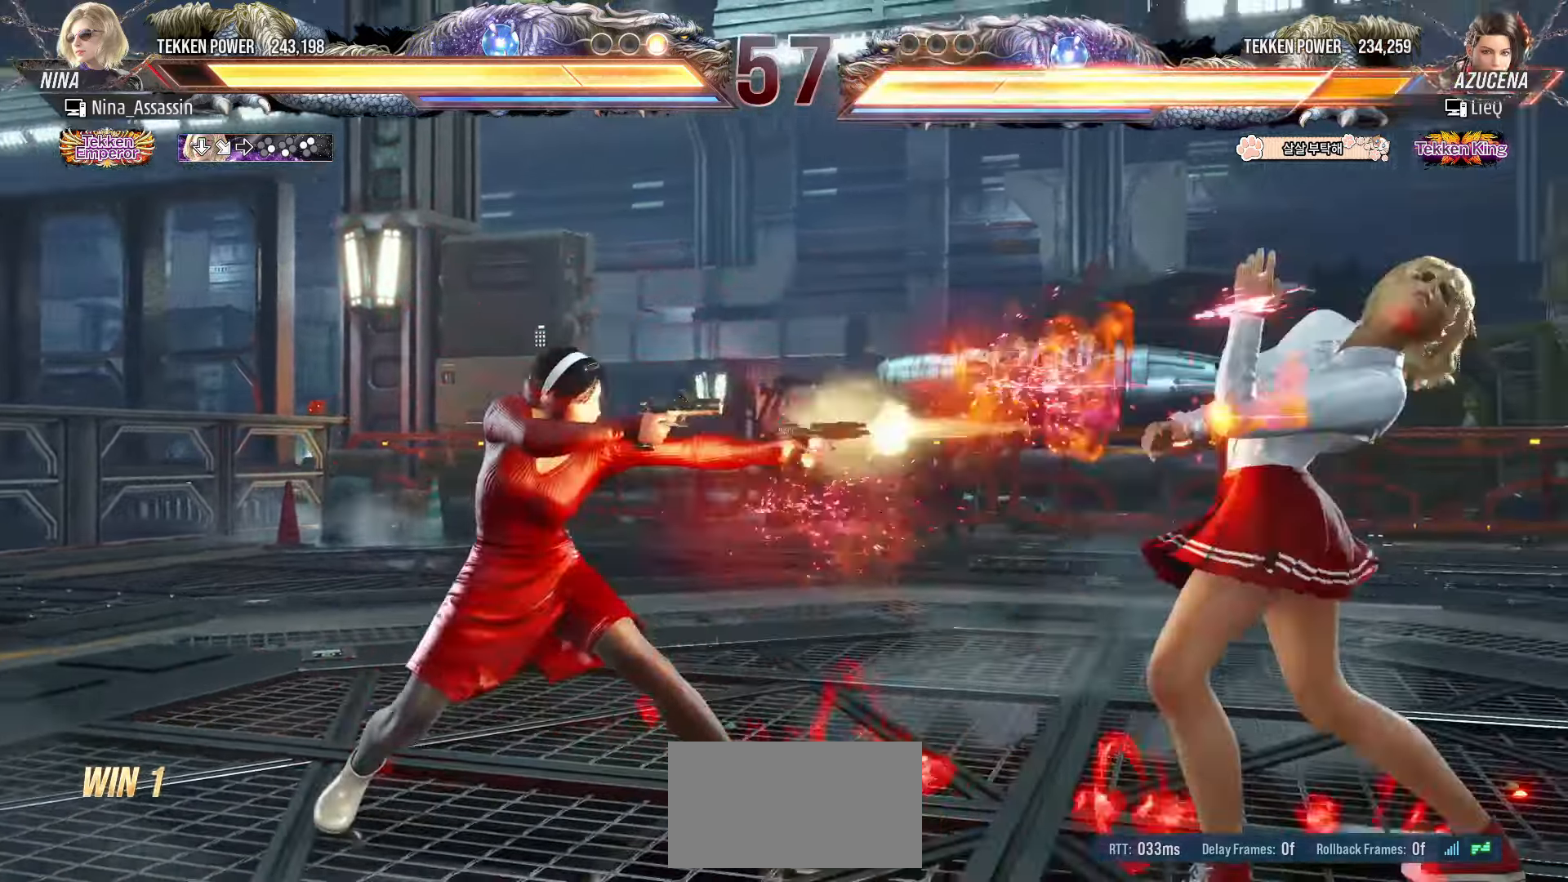
{"buttons": [], "left_stick": "right", "events": [[267, "left_stick", "center"], [483, "left_stick", "right"]]}
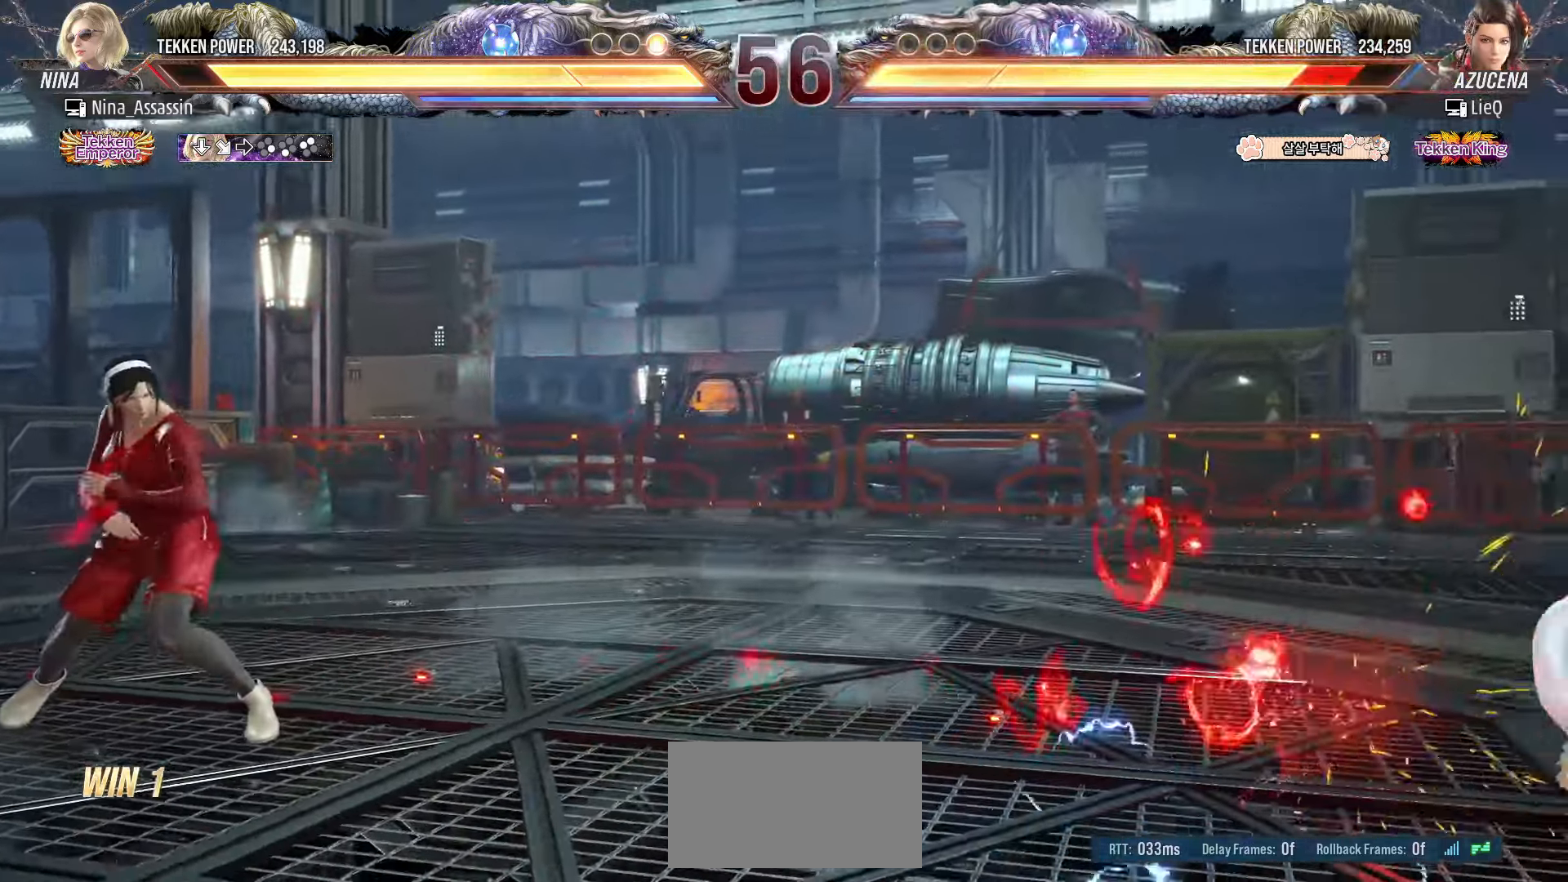
{"buttons": ["CIRCLE"], "left_stick": "left", "events": [[33, "left_stick", "center"], [117, "left_stick", "right"], [183, "left_stick", "center"], [267, "left_stick", "right"], [367, "left_stick", "center"], [450, "left_stick", "left"], [483, "CIRCLE", "down"]]}
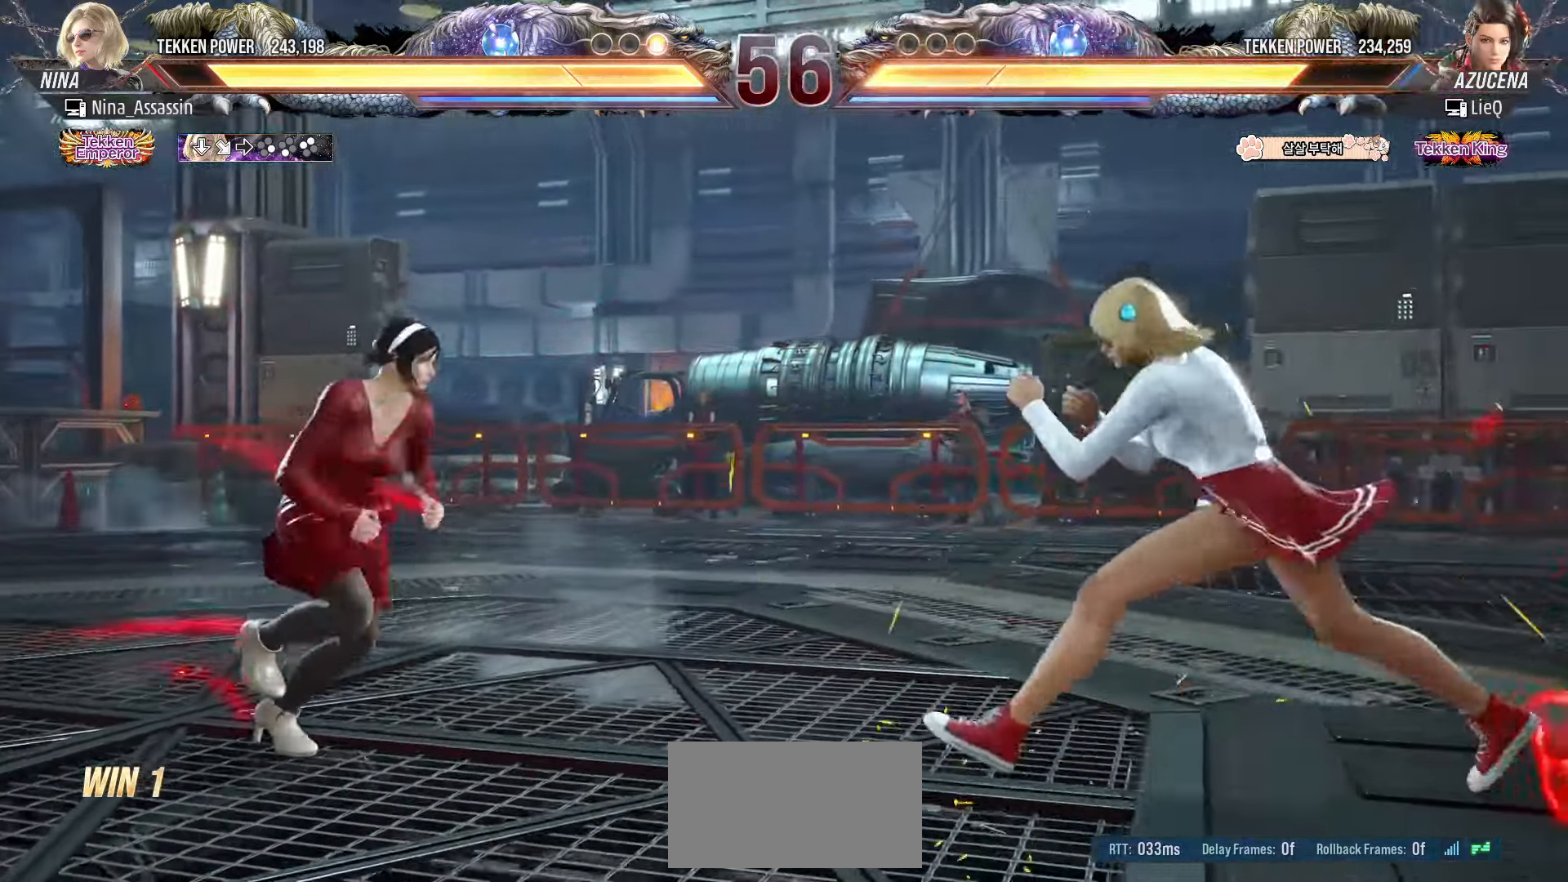
{"buttons": ["CIRCLE"], "left_stick": "left", "events": []}
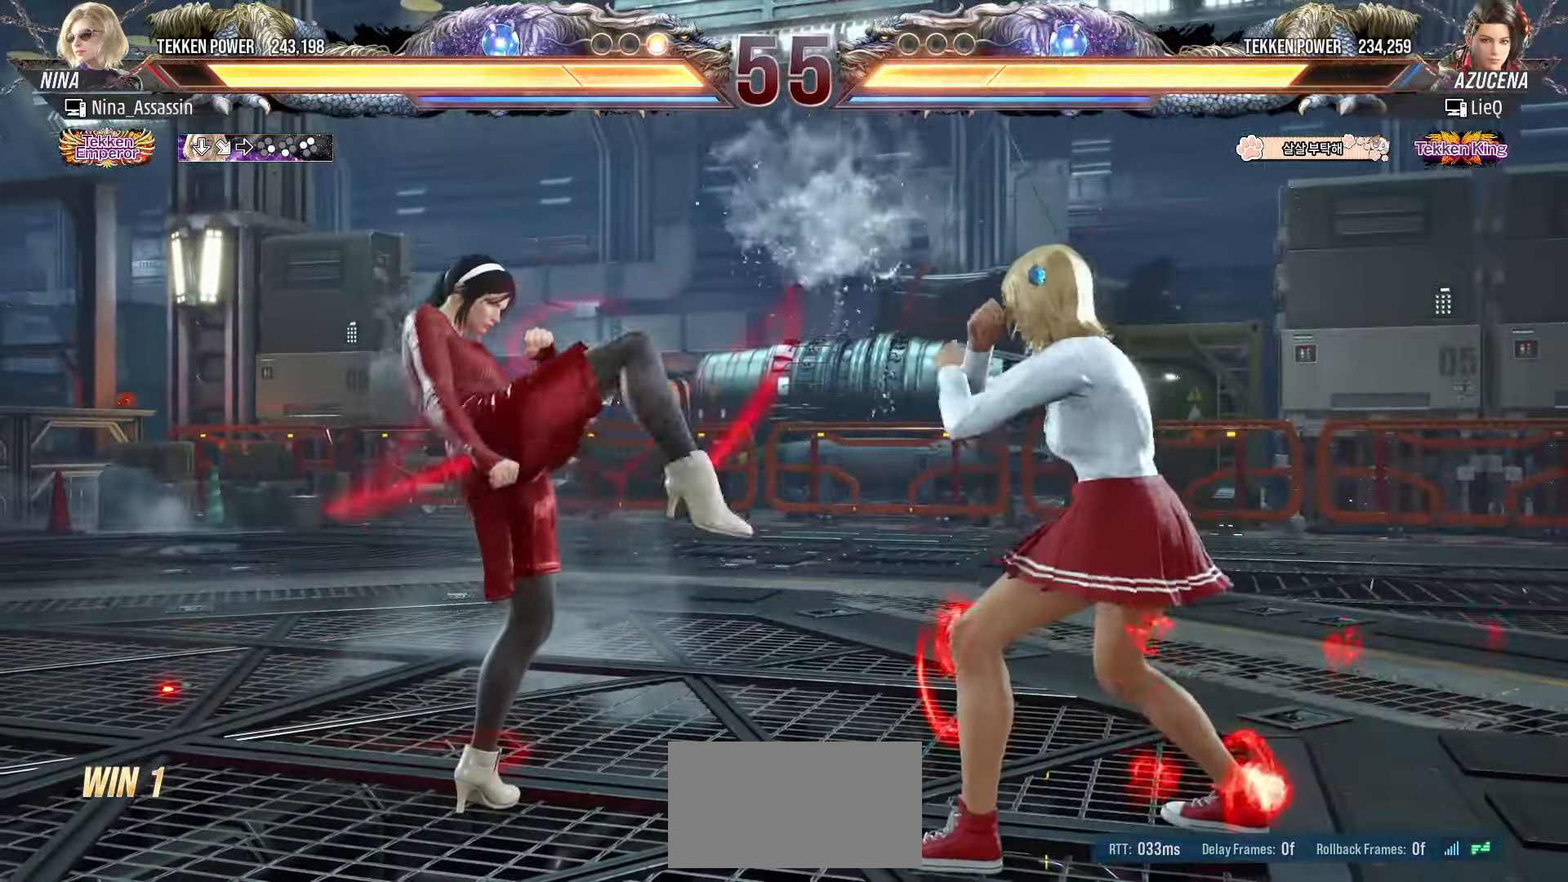
{"buttons": [], "left_stick": "center", "events": [[67, "CIRCLE", "up"], [200, "left_stick", "center"], [250, "left_stick", "down-right"], [467, "left_stick", "center"]]}
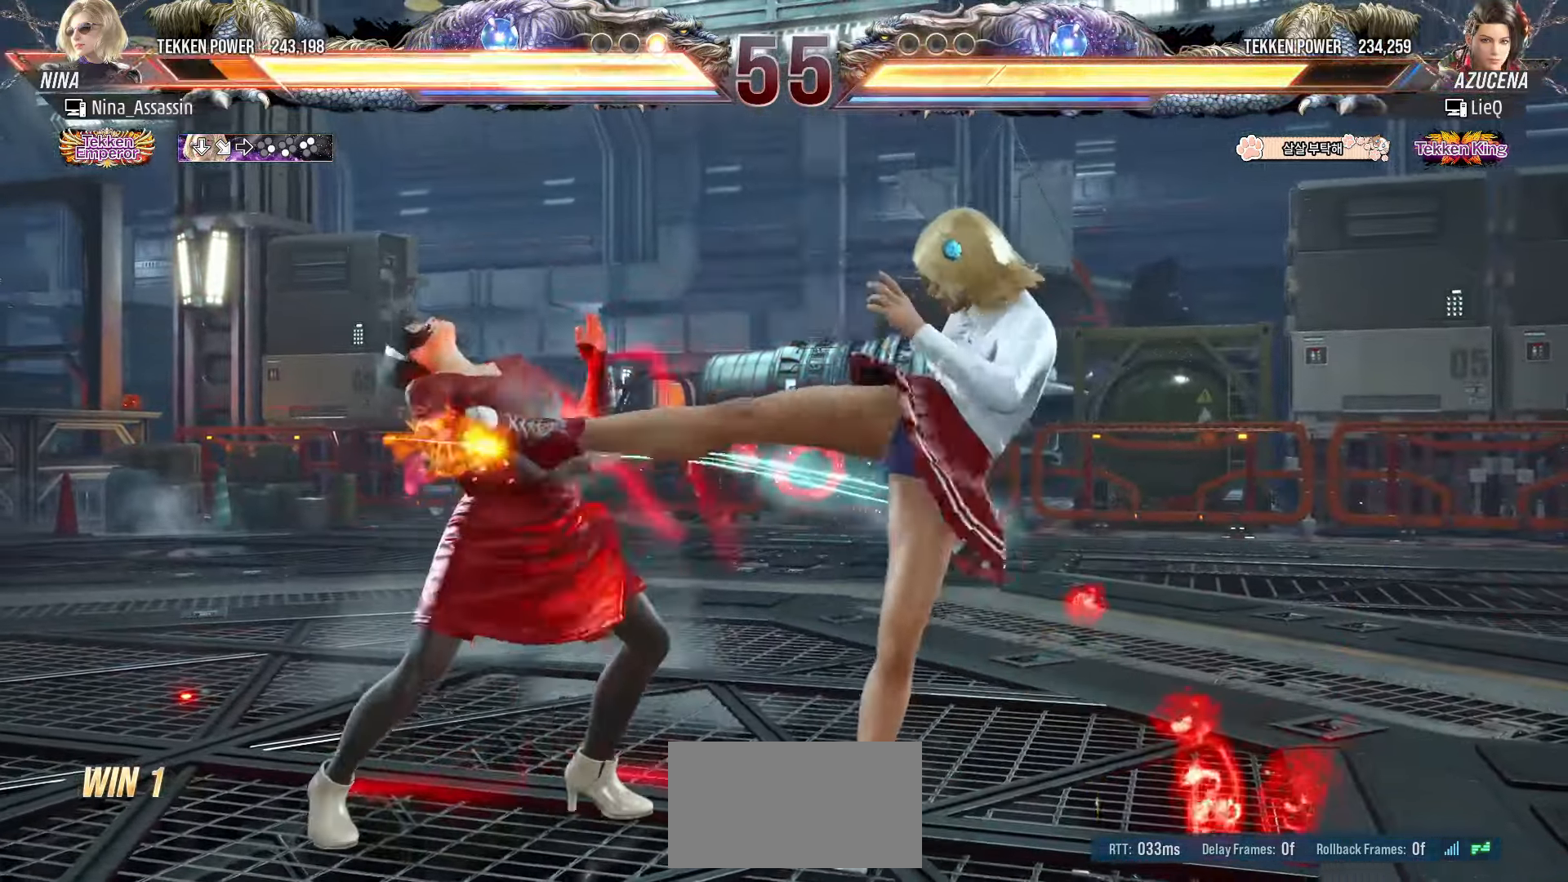
{"buttons": [], "left_stick": "left", "events": [[33, "left_stick", "left"]]}
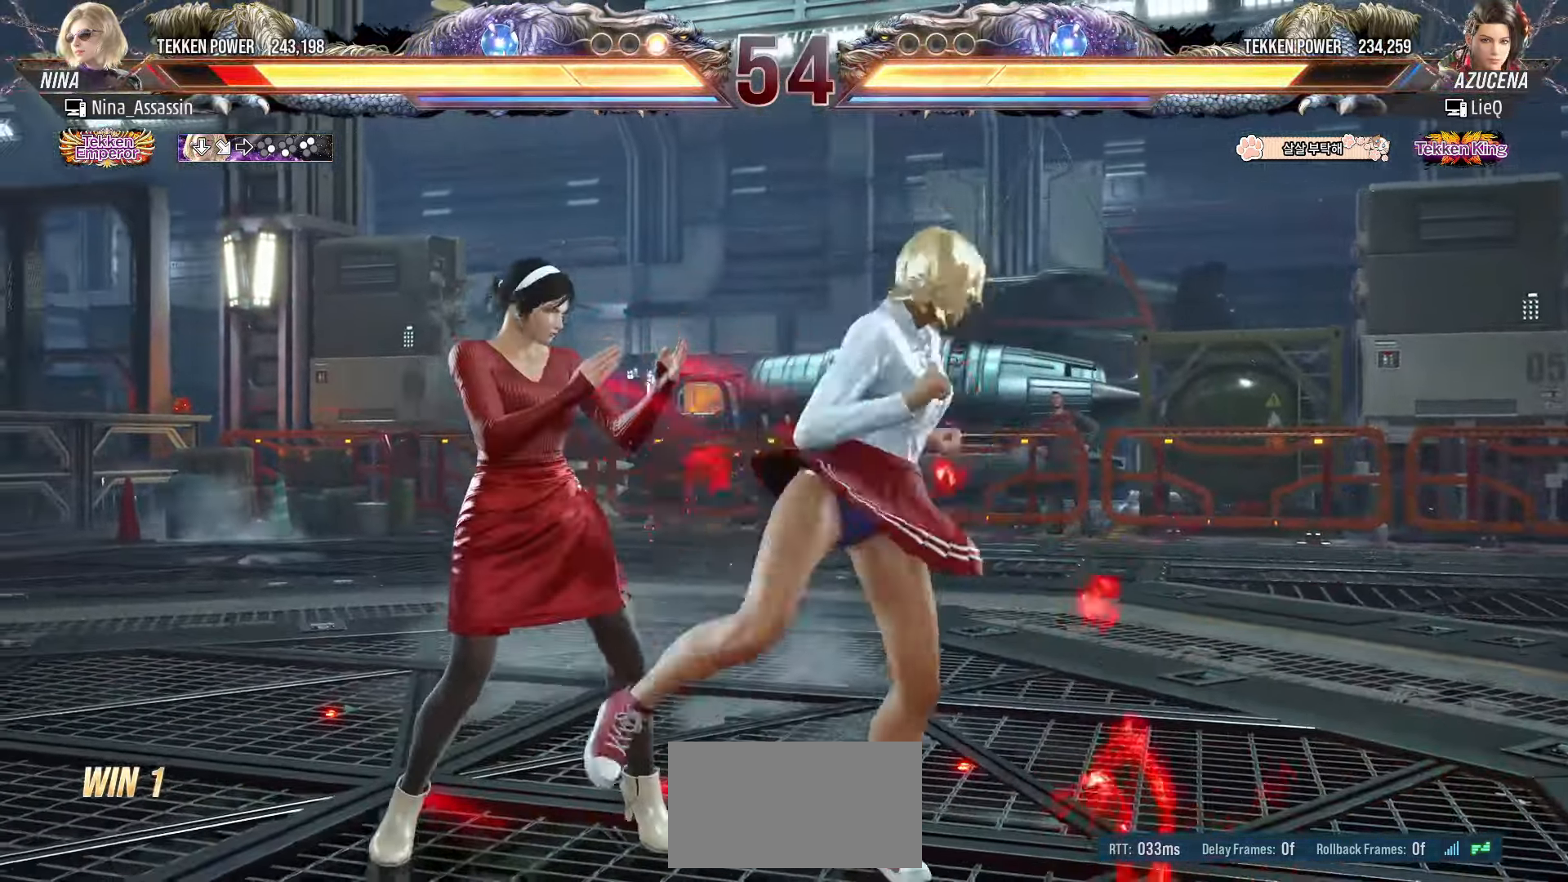
{"buttons": [], "left_stick": "down", "events": [[417, "left_stick", "center"], [483, "left_stick", "down"]]}
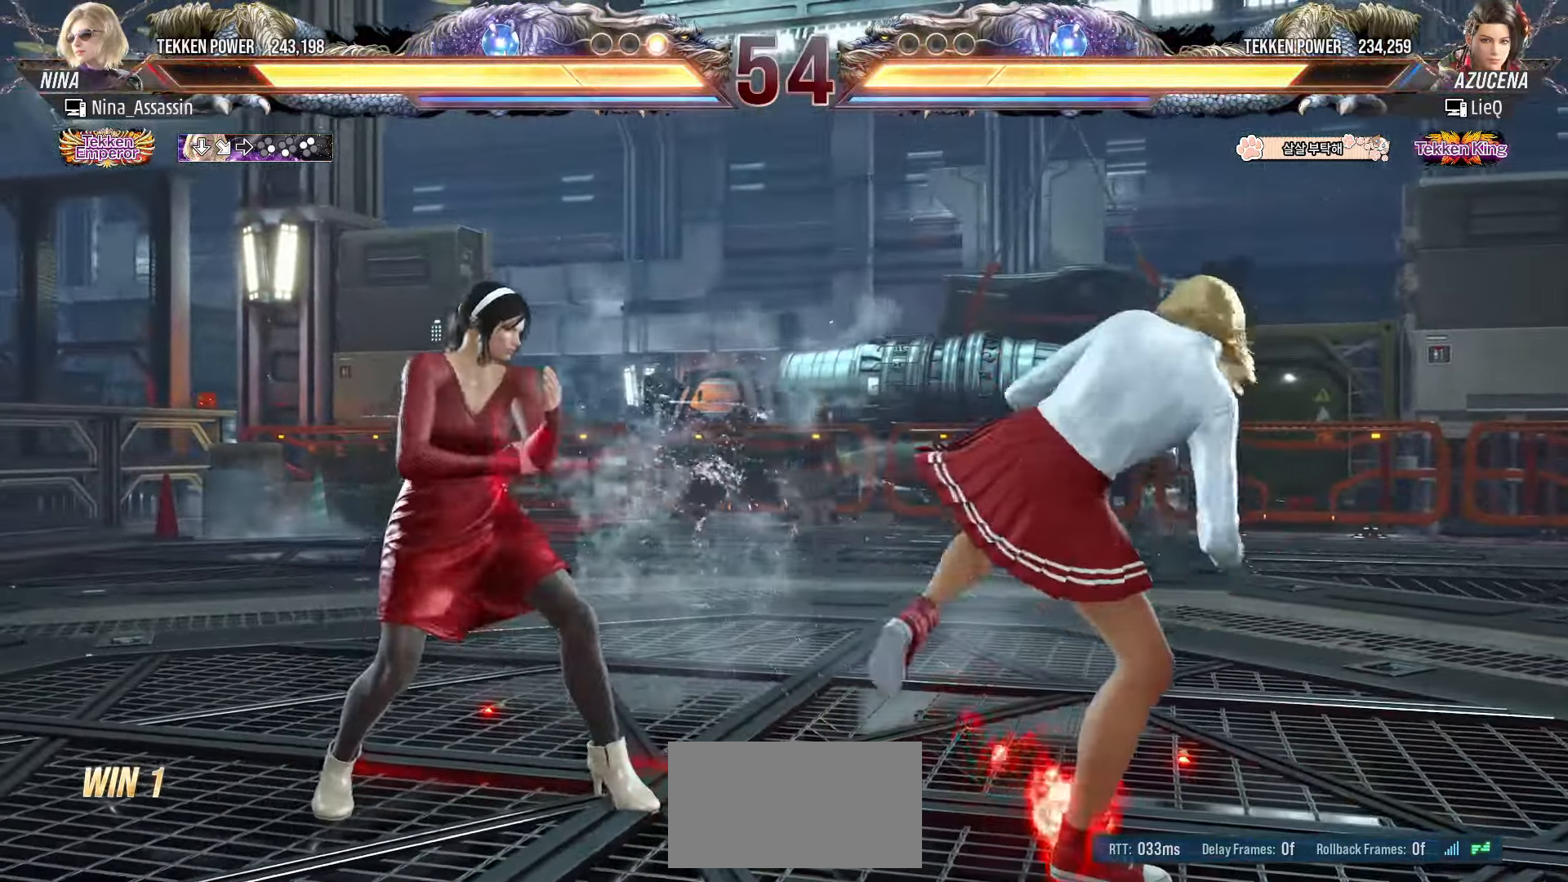
{"buttons": [], "left_stick": "center", "events": [[50, "left_stick", "center"], [183, "SQUARE", "down"], [183, "TRIANGLE", "down"], [233, "TRIANGLE", "up"], [250, "SQUARE", "up"], [317, "SQUARE", "down"], [367, "SQUARE", "up"], [433, "SQUARE", "down"], [483, "SQUARE", "up"]]}
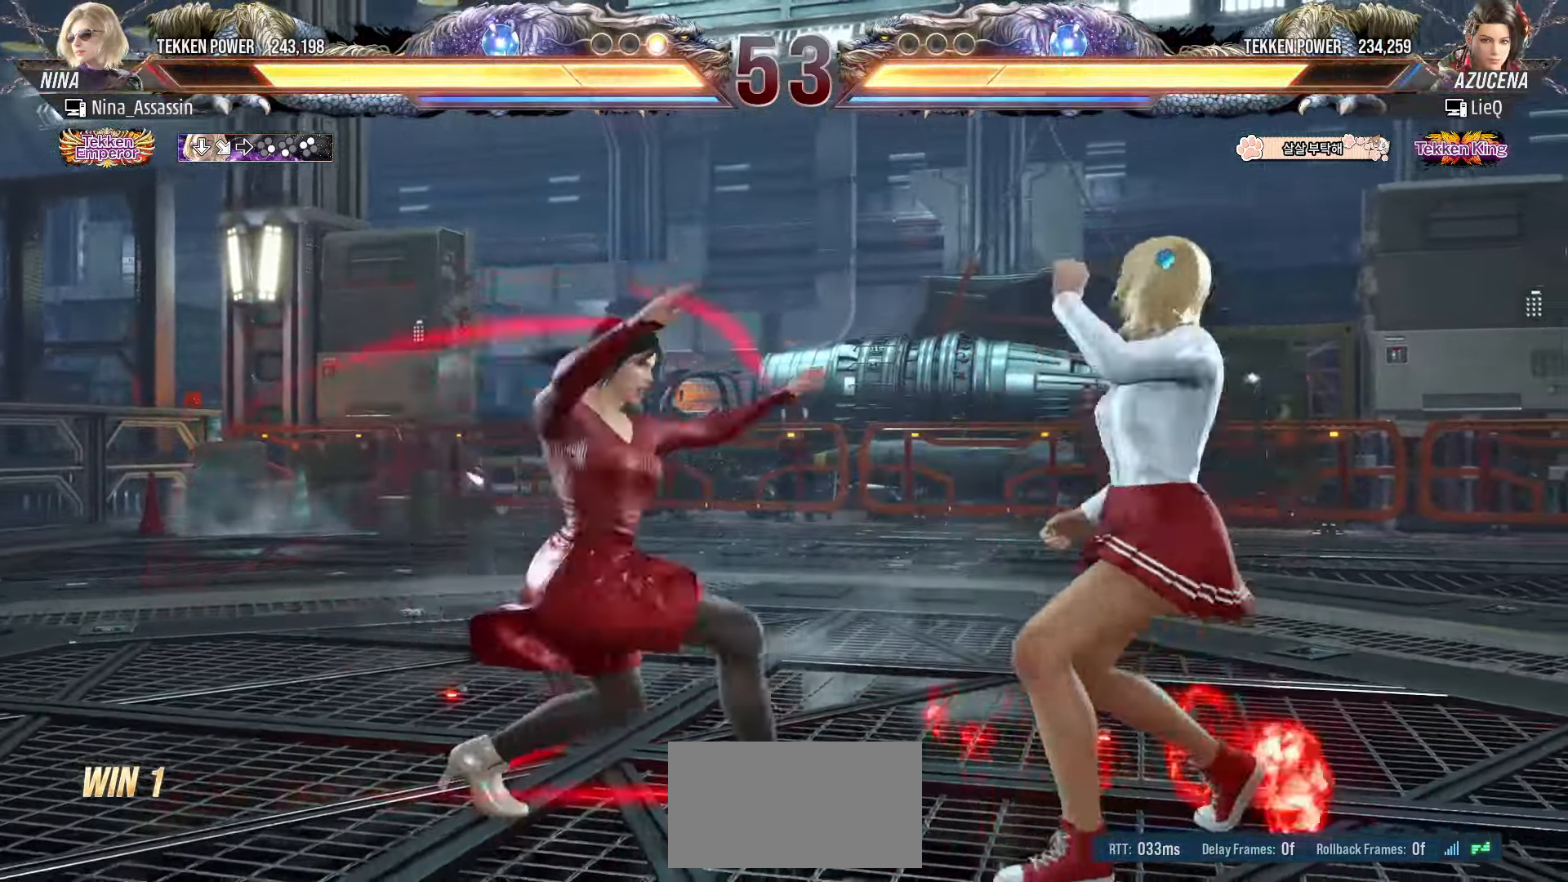
{"buttons": [], "left_stick": "center", "events": [[433, "left_stick", "right"], [483, "left_stick", "center"]]}
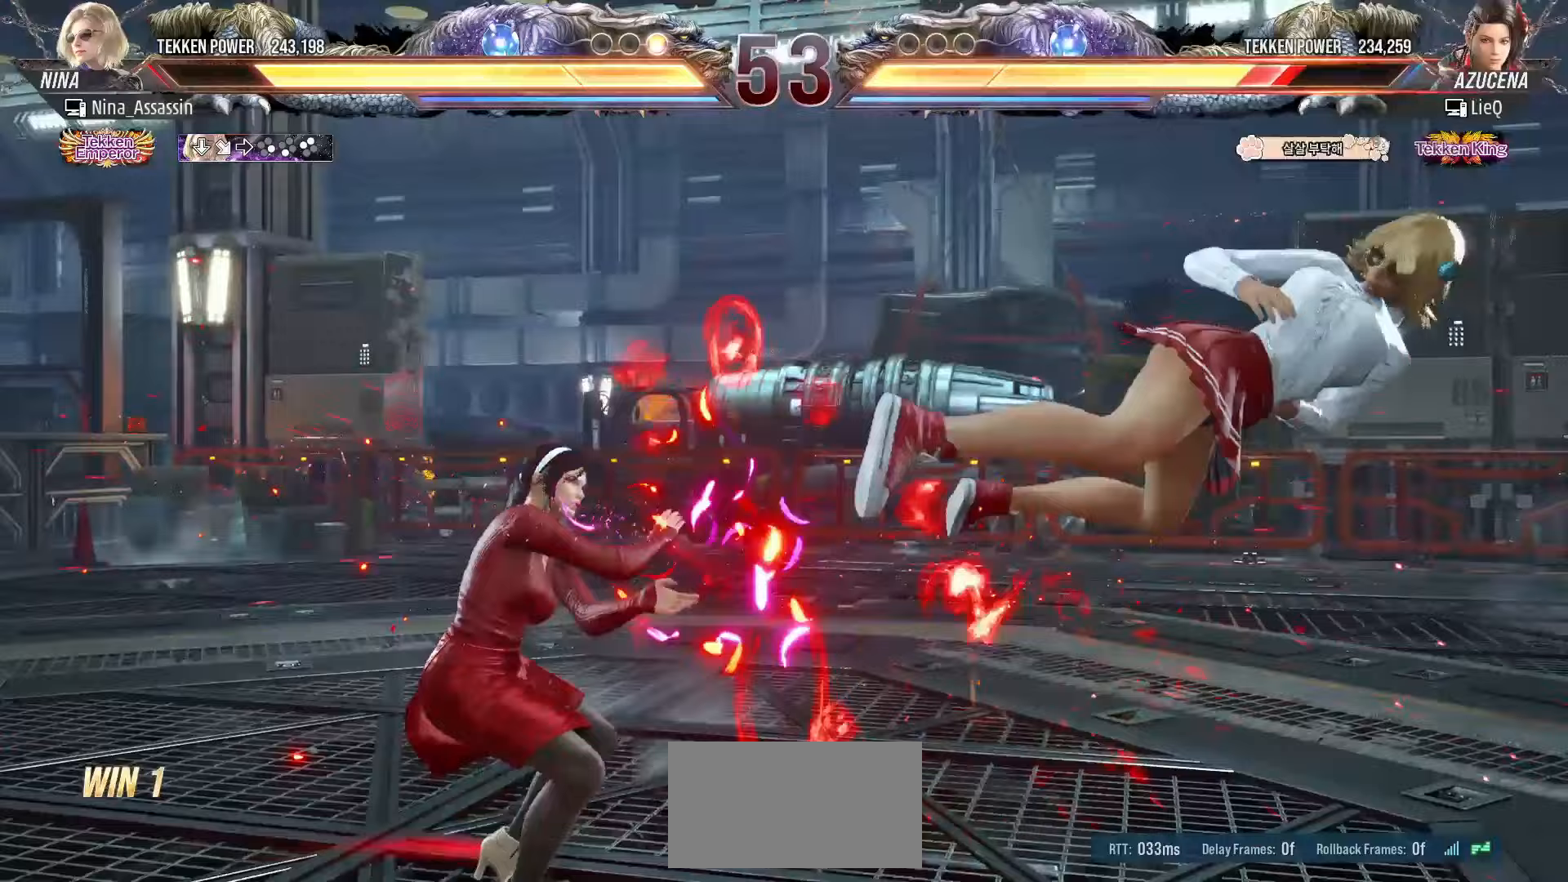
{"buttons": [], "left_stick": "left", "events": [[67, "left_stick", "right"], [150, "left_stick", "center"], [283, "left_stick", "down"], [350, "left_stick", "center"], [483, "left_stick", "left"]]}